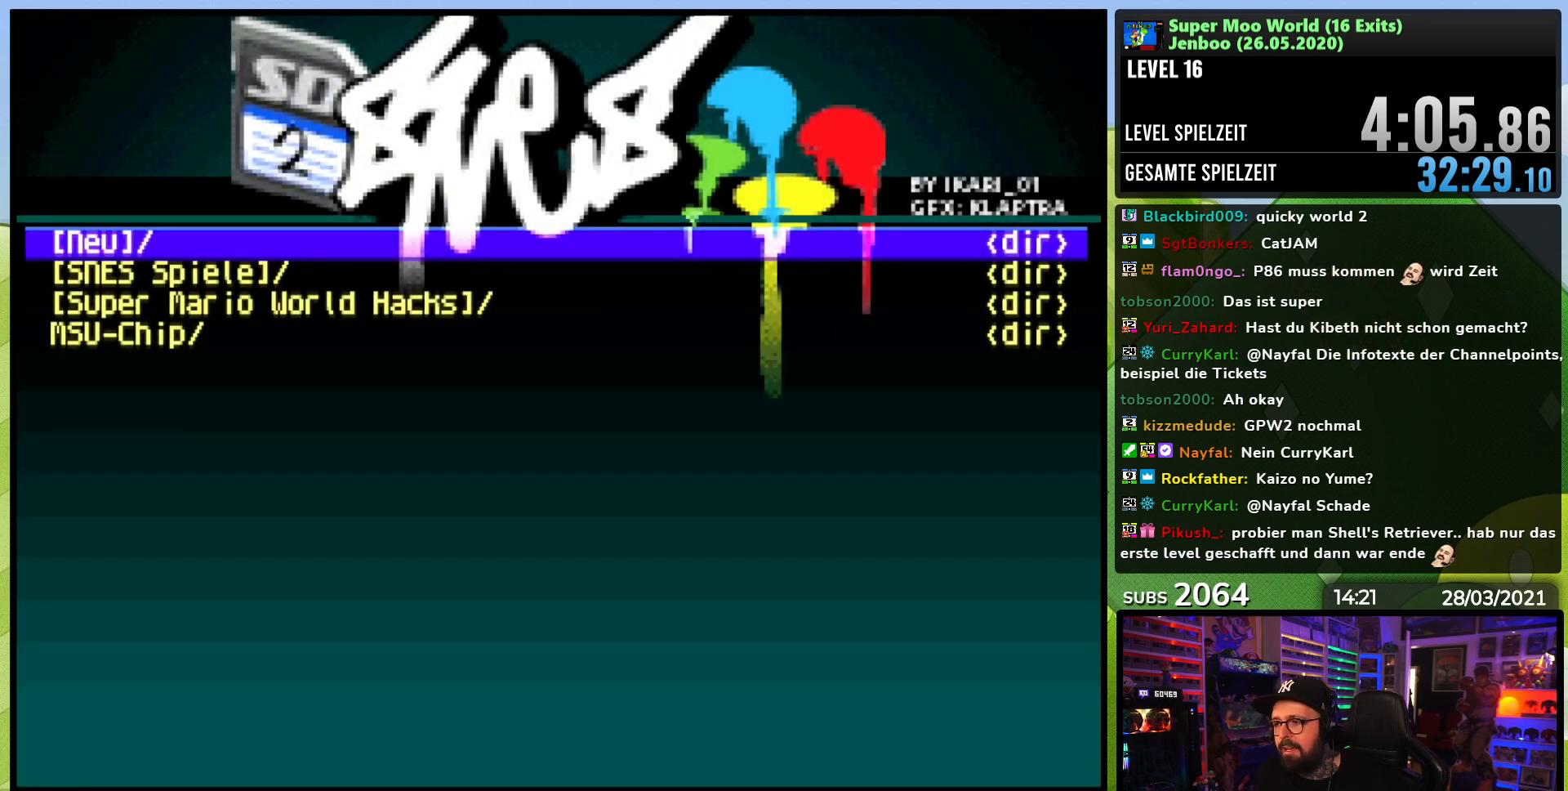
Gameplay with a controller (Nintendo layout); each line is a JSON object with the inputs held at the frame after it. "events" lists button and stick changes between this image and that frame as [ms after this image, input, new state], when the widget could be followed in between. Not read: L3 R3.
{"buttons": ["A"], "events": [[483, "A", "down"]]}
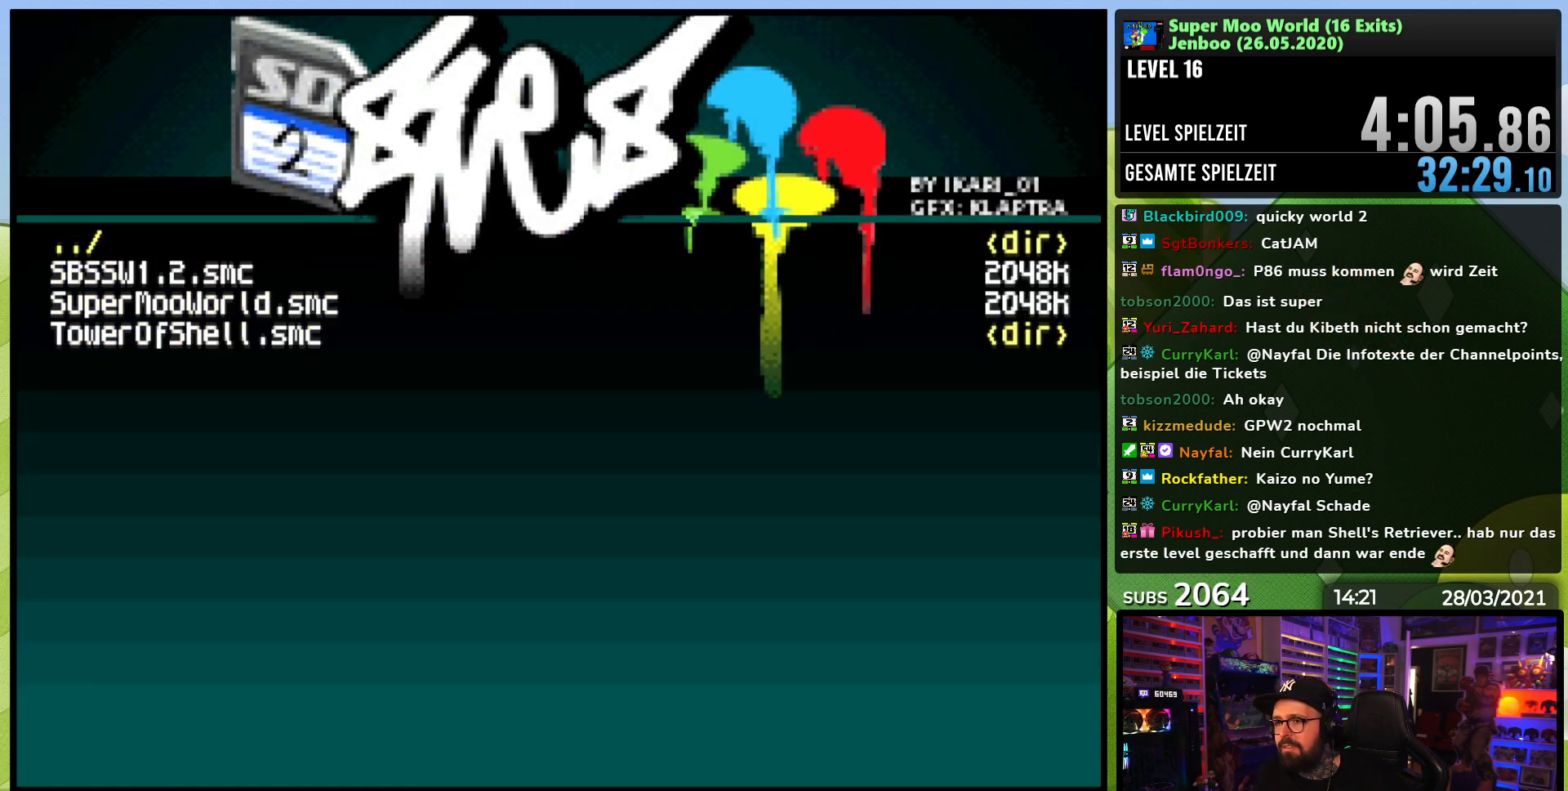
{"buttons": [], "events": [[133, "A", "up"], [400, "DPAD_DOWN", "down"], [483, "DPAD_DOWN", "up"]]}
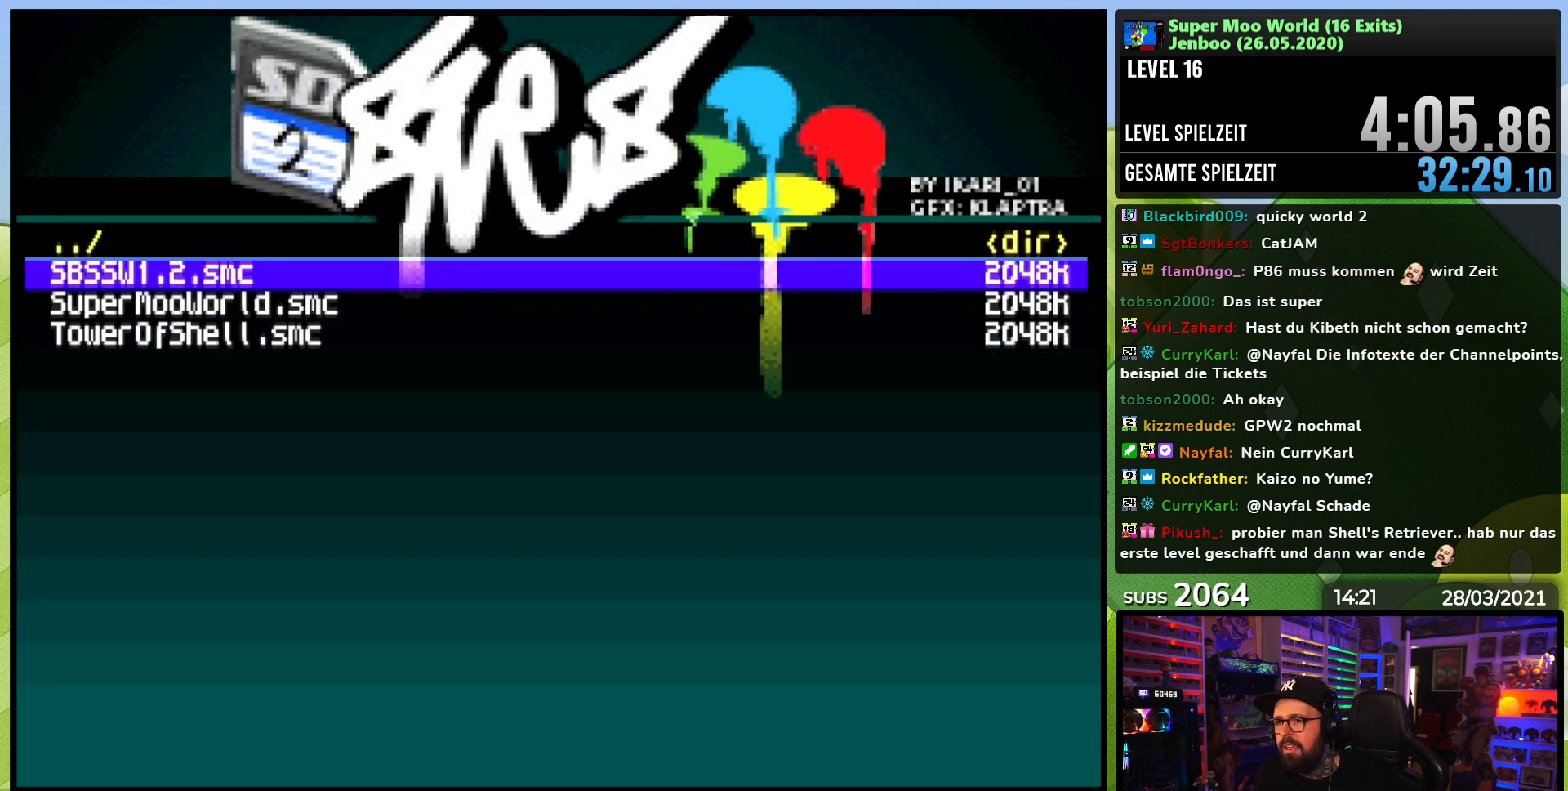
{"buttons": [], "events": [[67, "DPAD_DOWN", "down"], [133, "DPAD_DOWN", "up"]]}
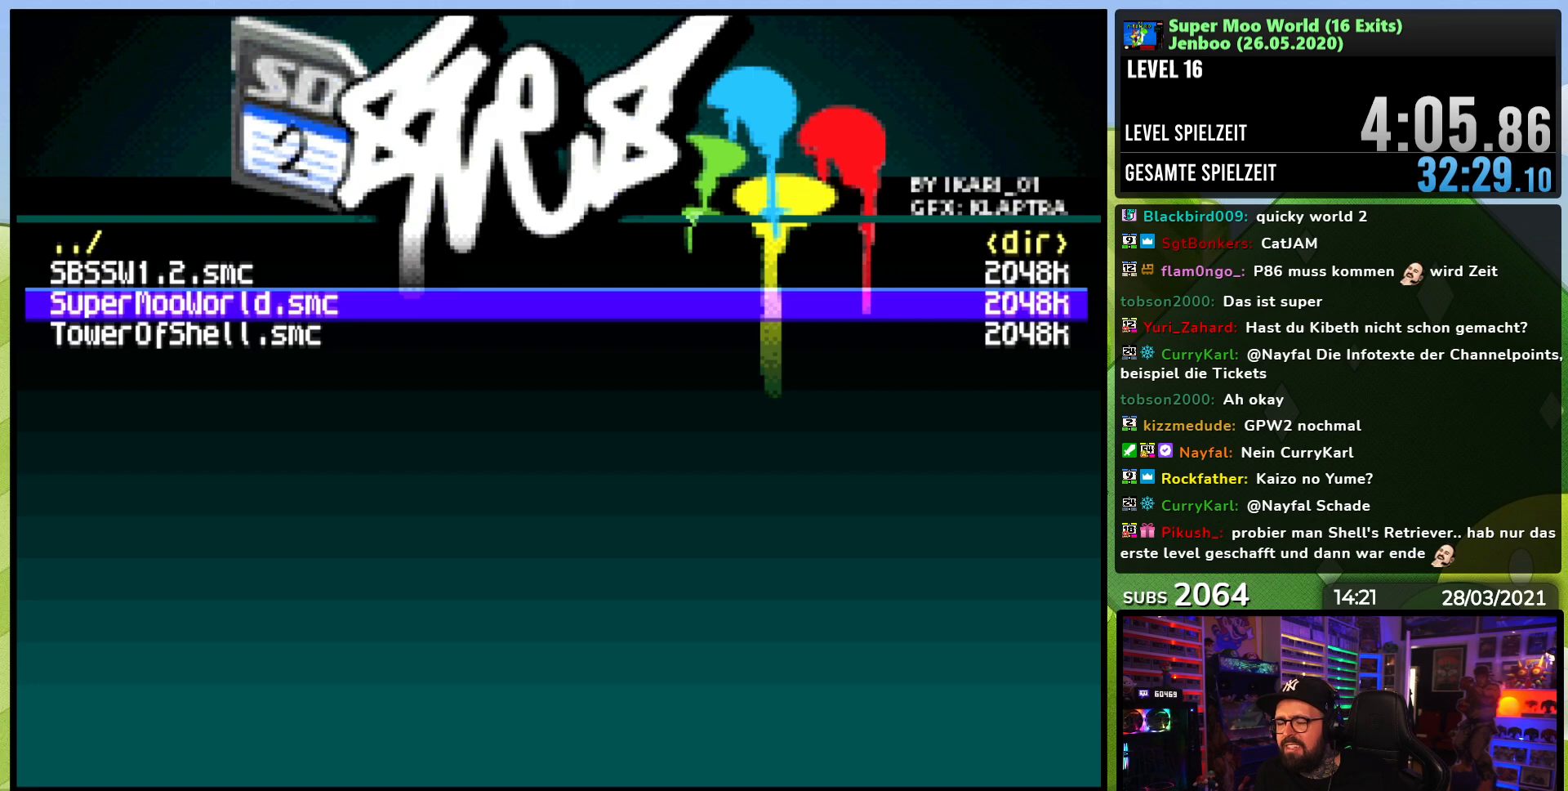
{"buttons": [], "events": []}
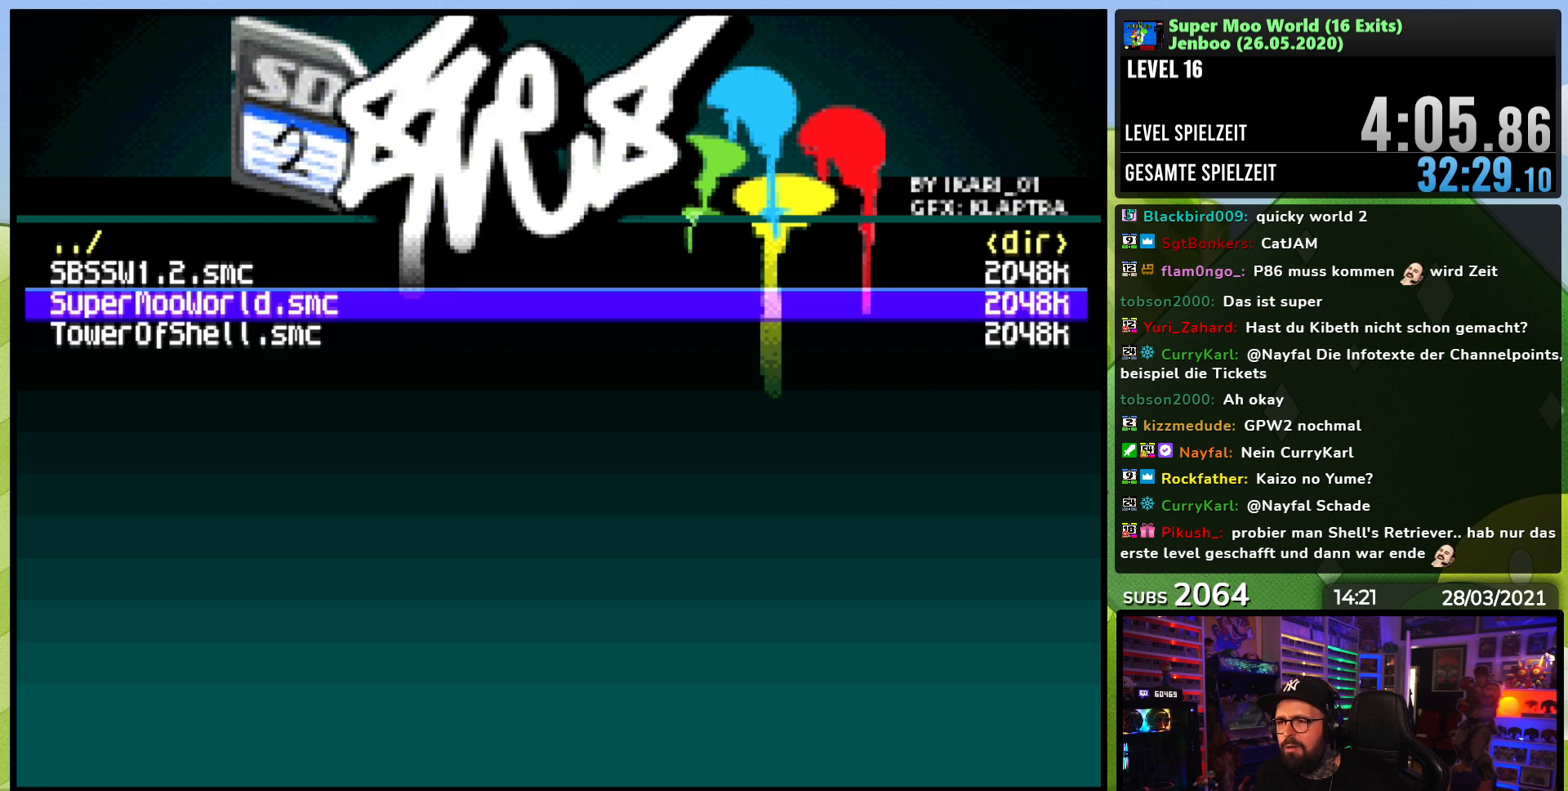
{"buttons": ["DPAD_DOWN"], "events": [[317, "DPAD_DOWN", "down"], [417, "DPAD_DOWN", "up"], [467, "DPAD_DOWN", "down"]]}
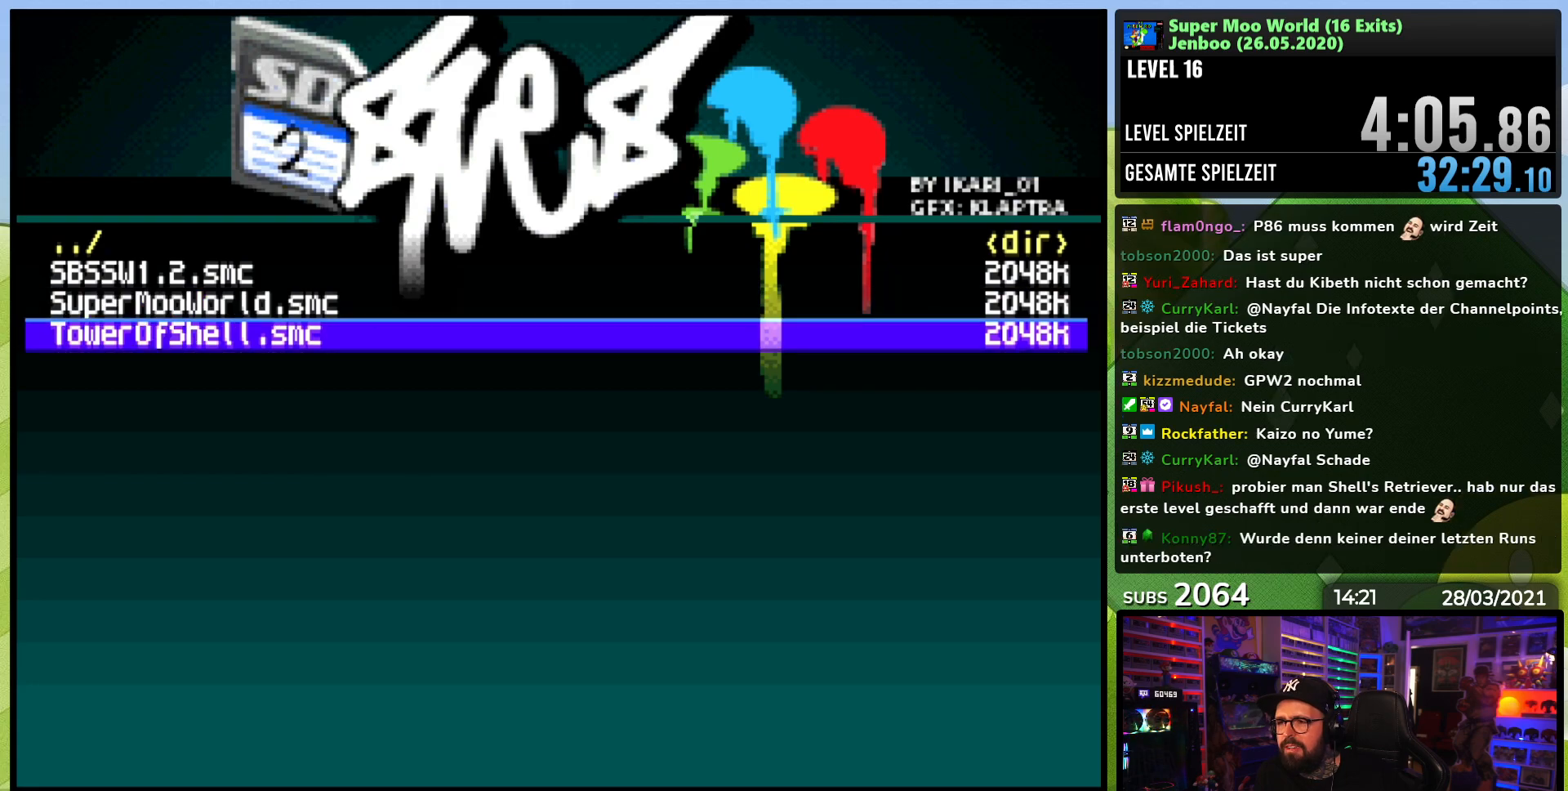
{"buttons": ["DPAD_UP"], "events": [[50, "DPAD_DOWN", "up"], [183, "DPAD_UP", "down"], [383, "DPAD_UP", "up"], [450, "DPAD_UP", "down"]]}
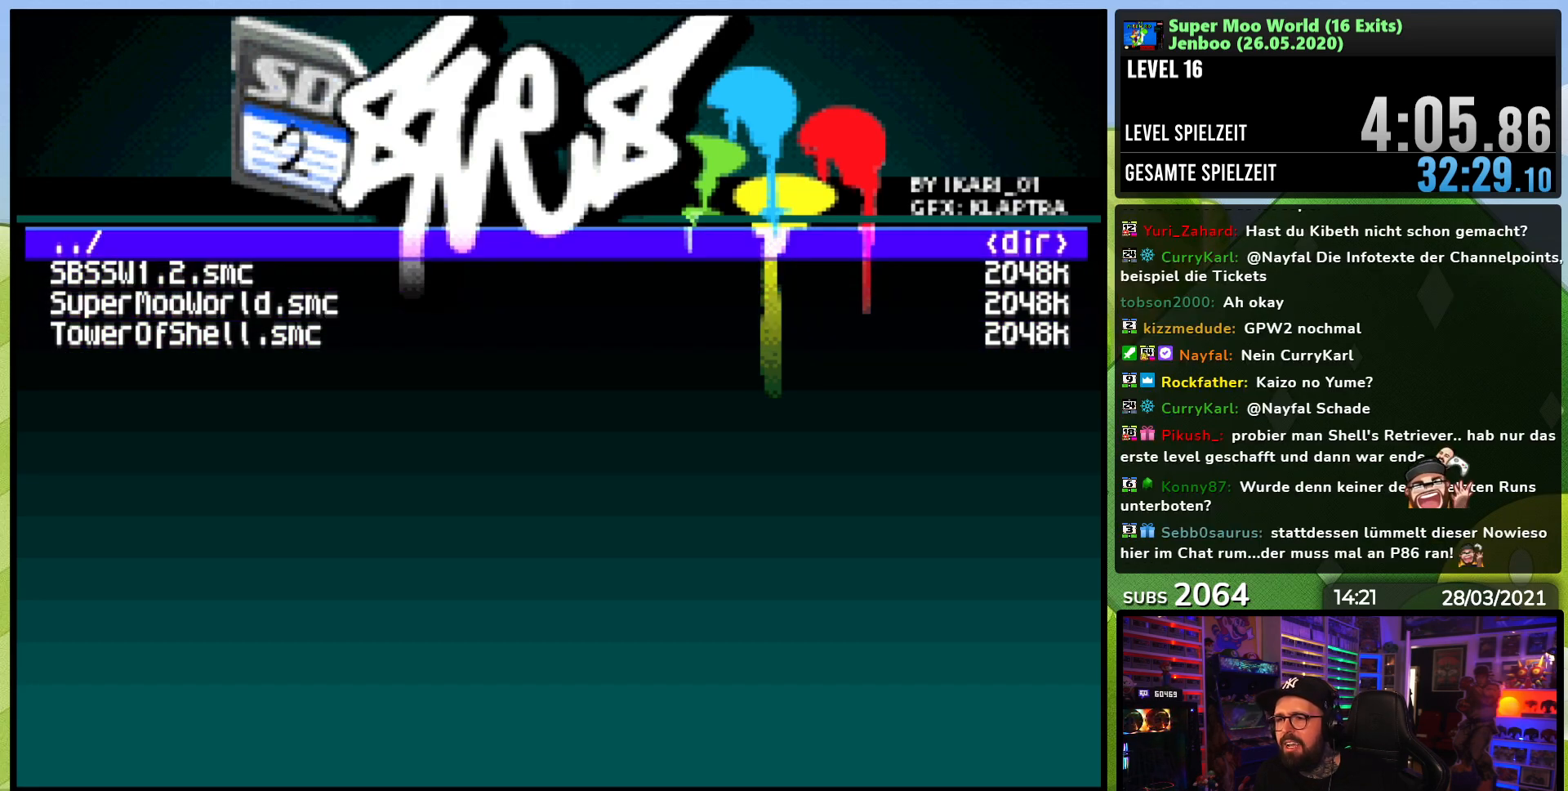
{"buttons": [], "events": [[33, "DPAD_UP", "up"]]}
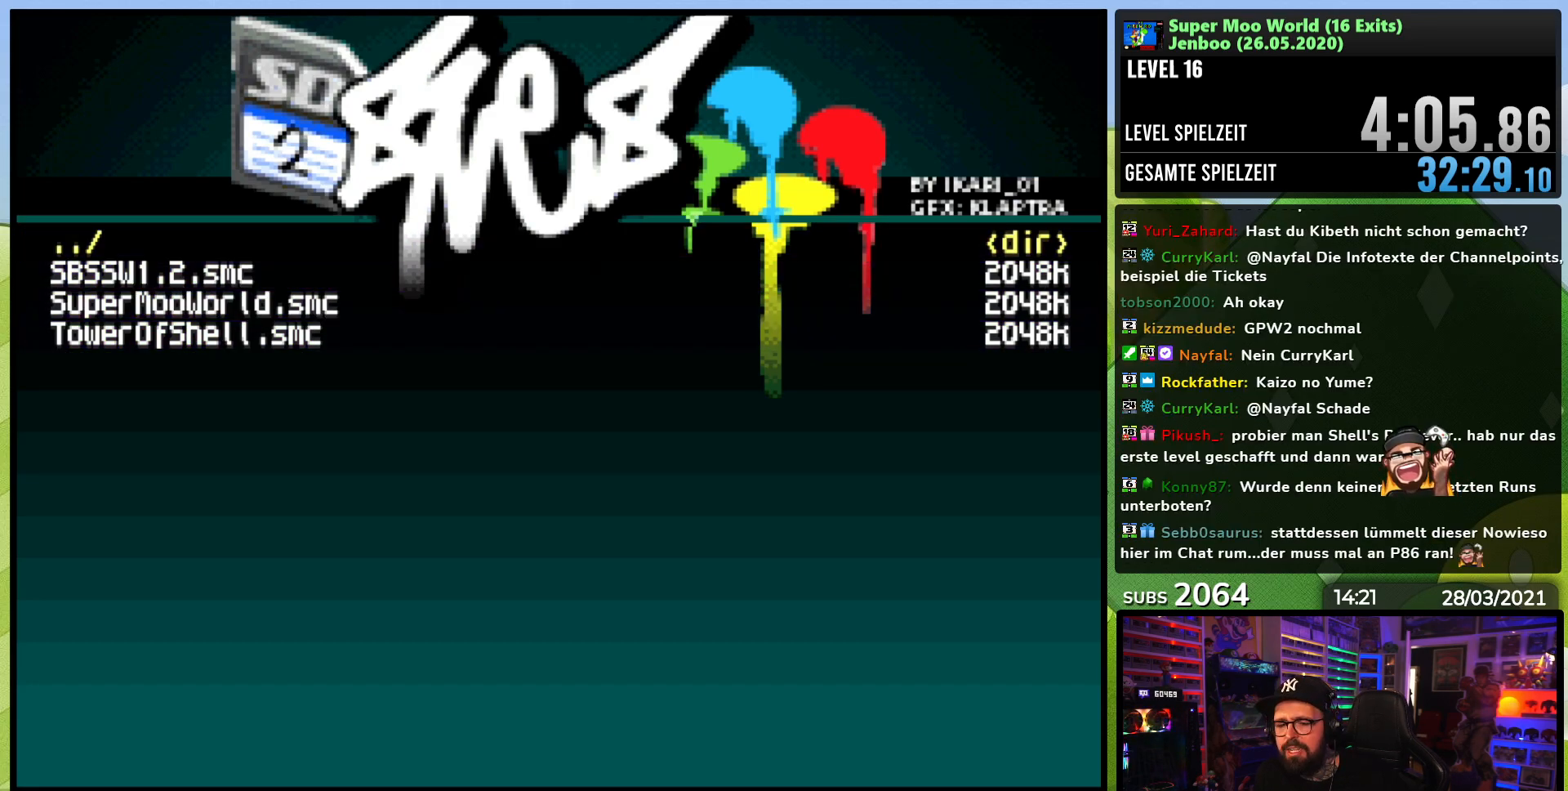
{"buttons": ["DPAD_DOWN"], "events": [[17, "A", "down"], [133, "A", "up"], [433, "DPAD_DOWN", "down"]]}
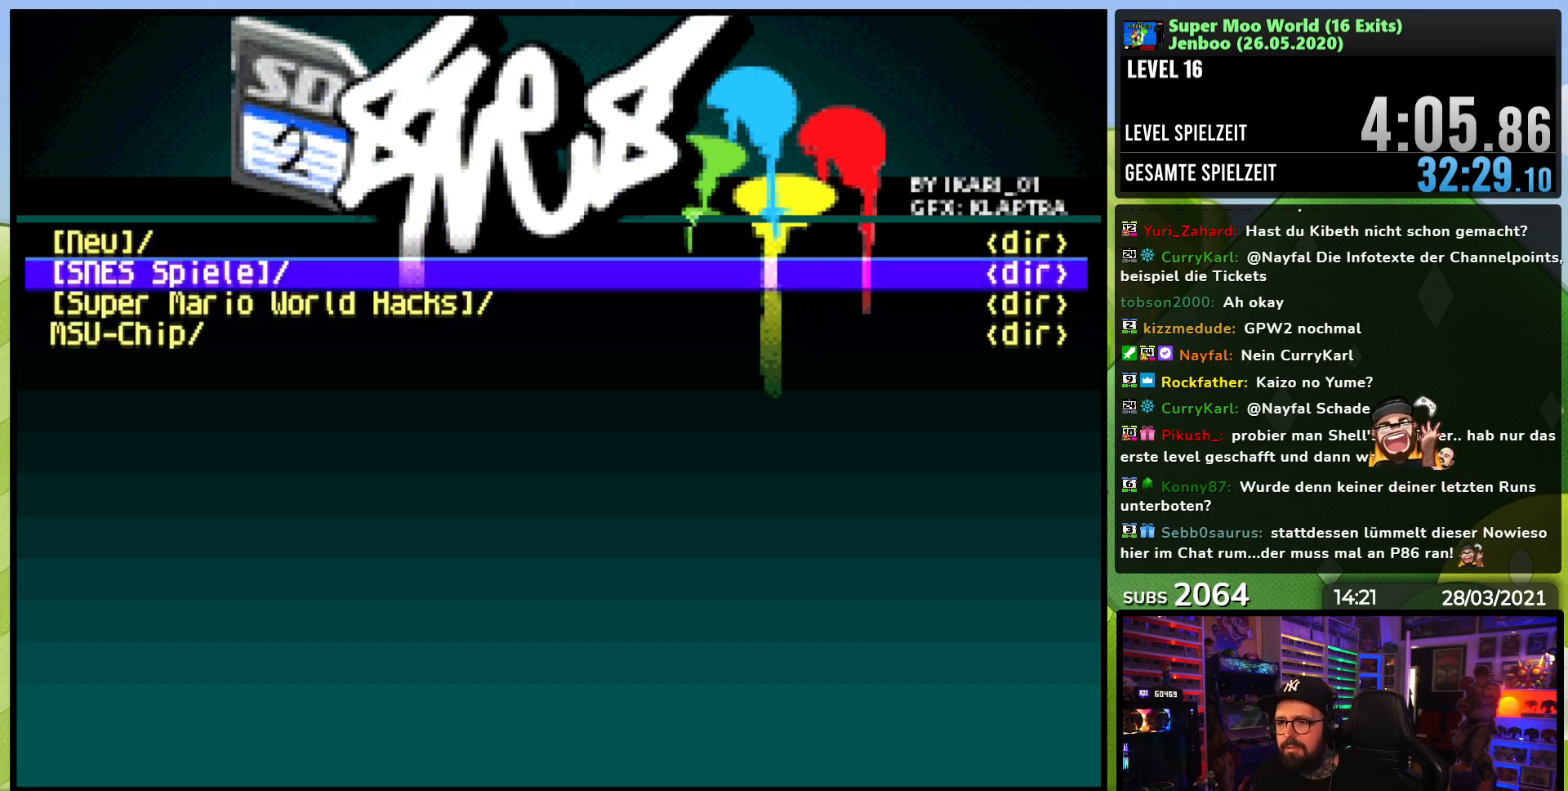
{"buttons": [], "events": [[33, "DPAD_DOWN", "up"], [100, "DPAD_DOWN", "down"], [167, "DPAD_DOWN", "up"]]}
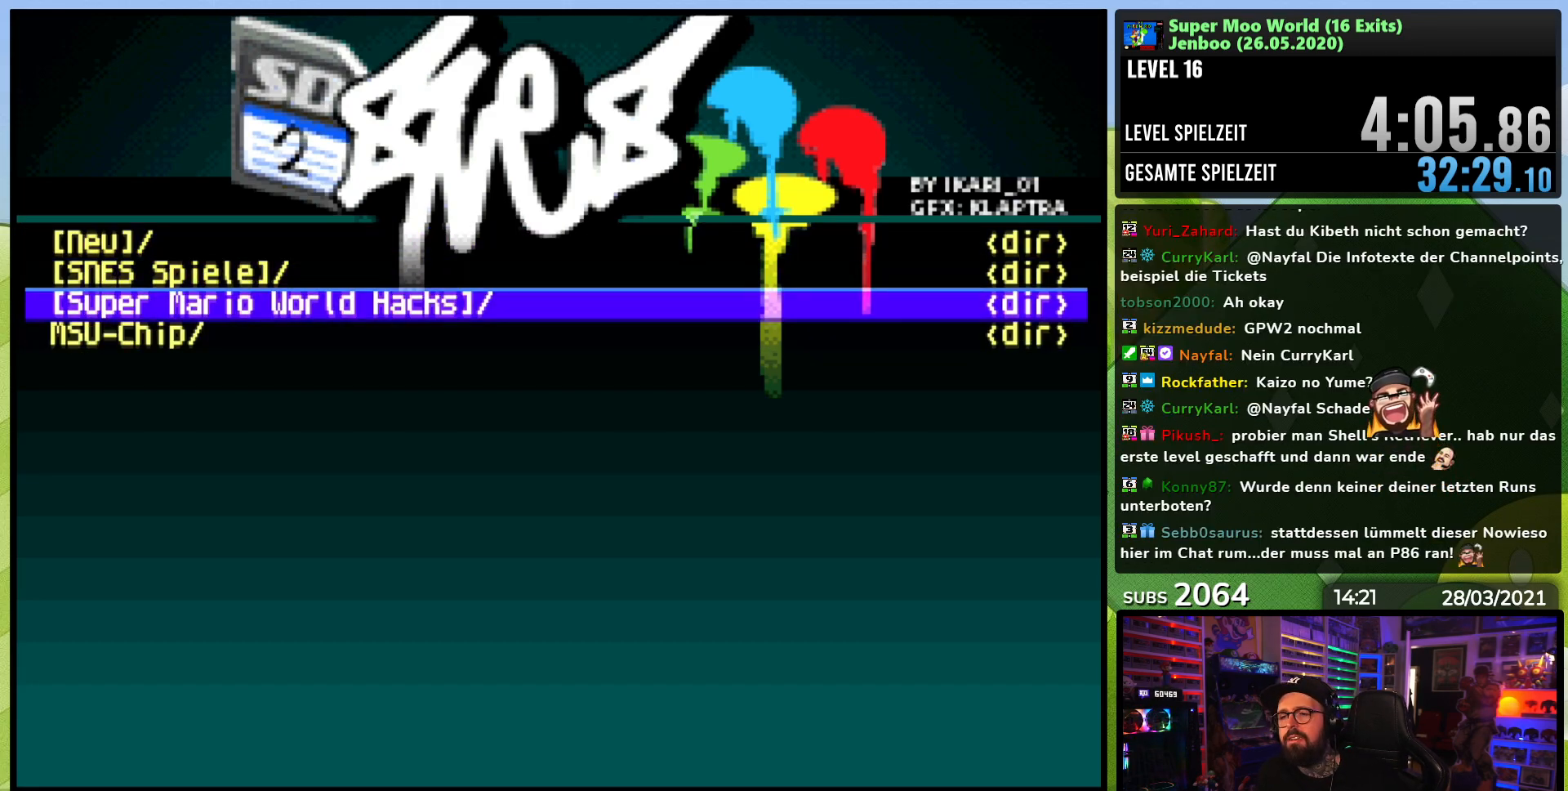
{"buttons": [], "events": [[133, "DPAD_DOWN", "down"], [233, "DPAD_DOWN", "up"], [383, "DPAD_UP", "down"], [483, "DPAD_UP", "up"]]}
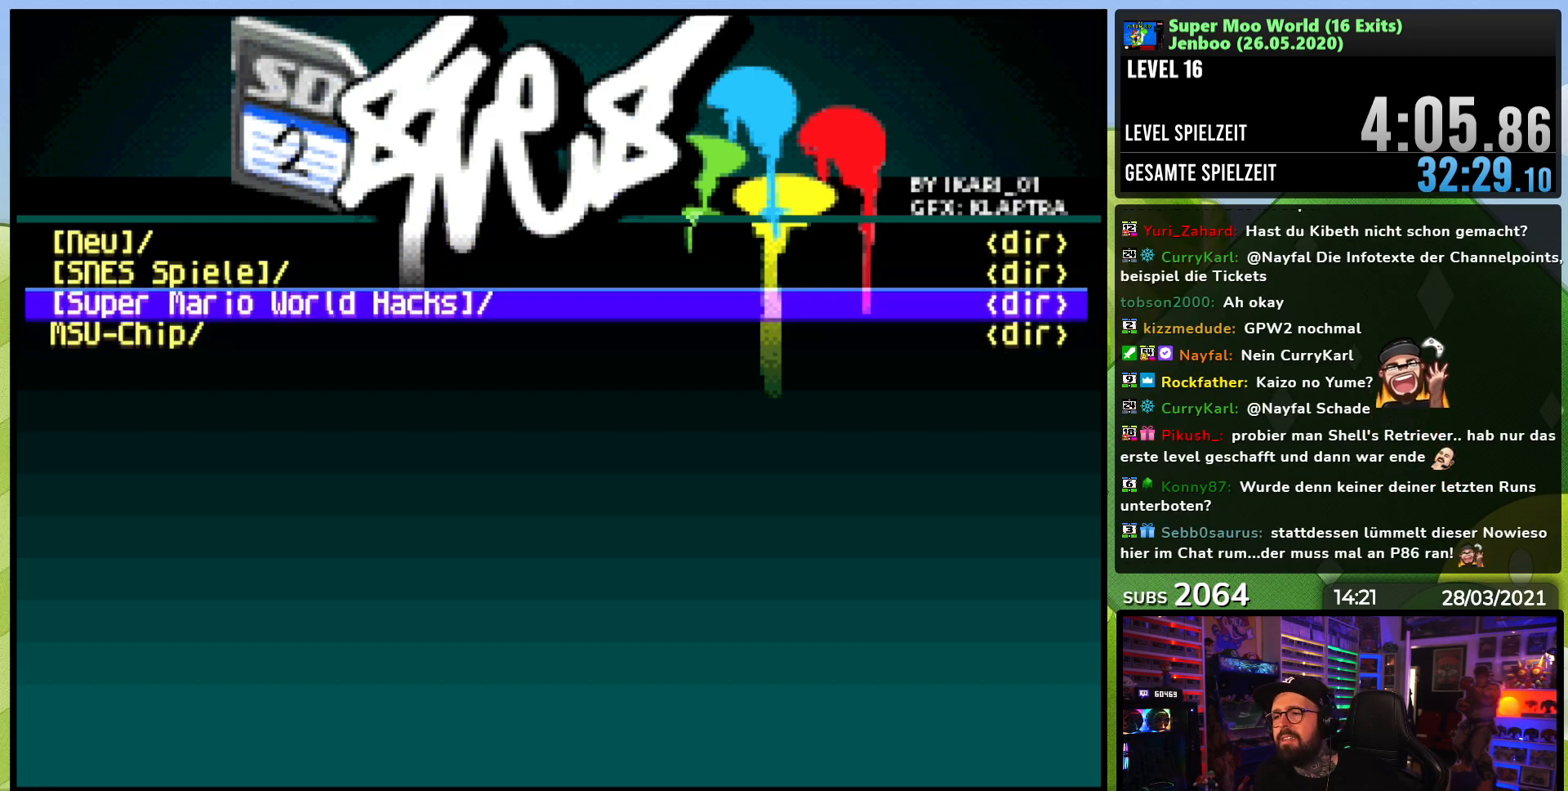
{"buttons": [], "events": [[283, "A", "down"], [417, "A", "up"]]}
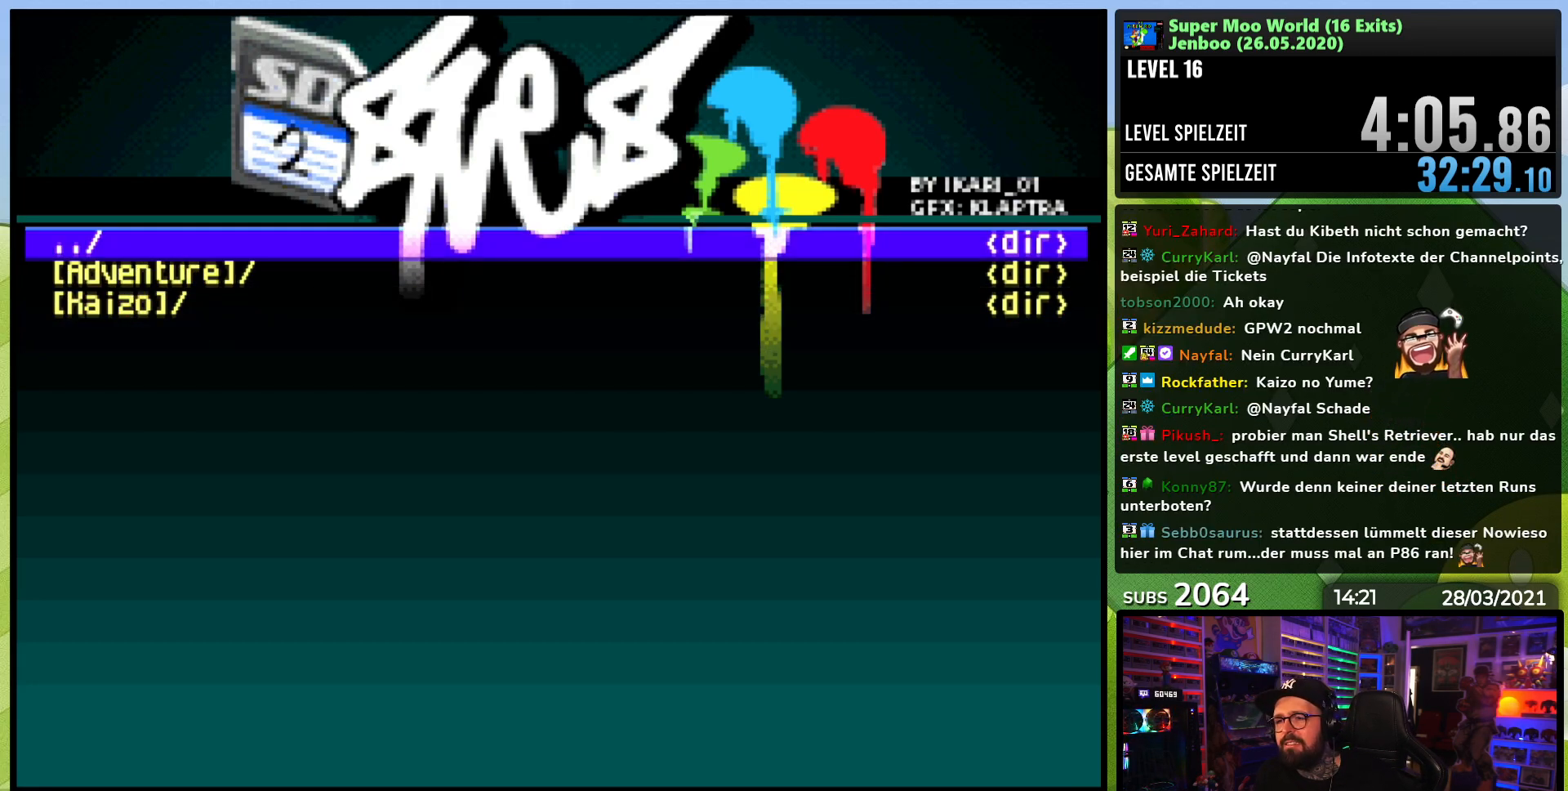
{"buttons": ["A"], "events": [[133, "DPAD_DOWN", "down"], [217, "DPAD_DOWN", "up"], [283, "DPAD_DOWN", "down"], [400, "A", "down"], [400, "DPAD_DOWN", "up"]]}
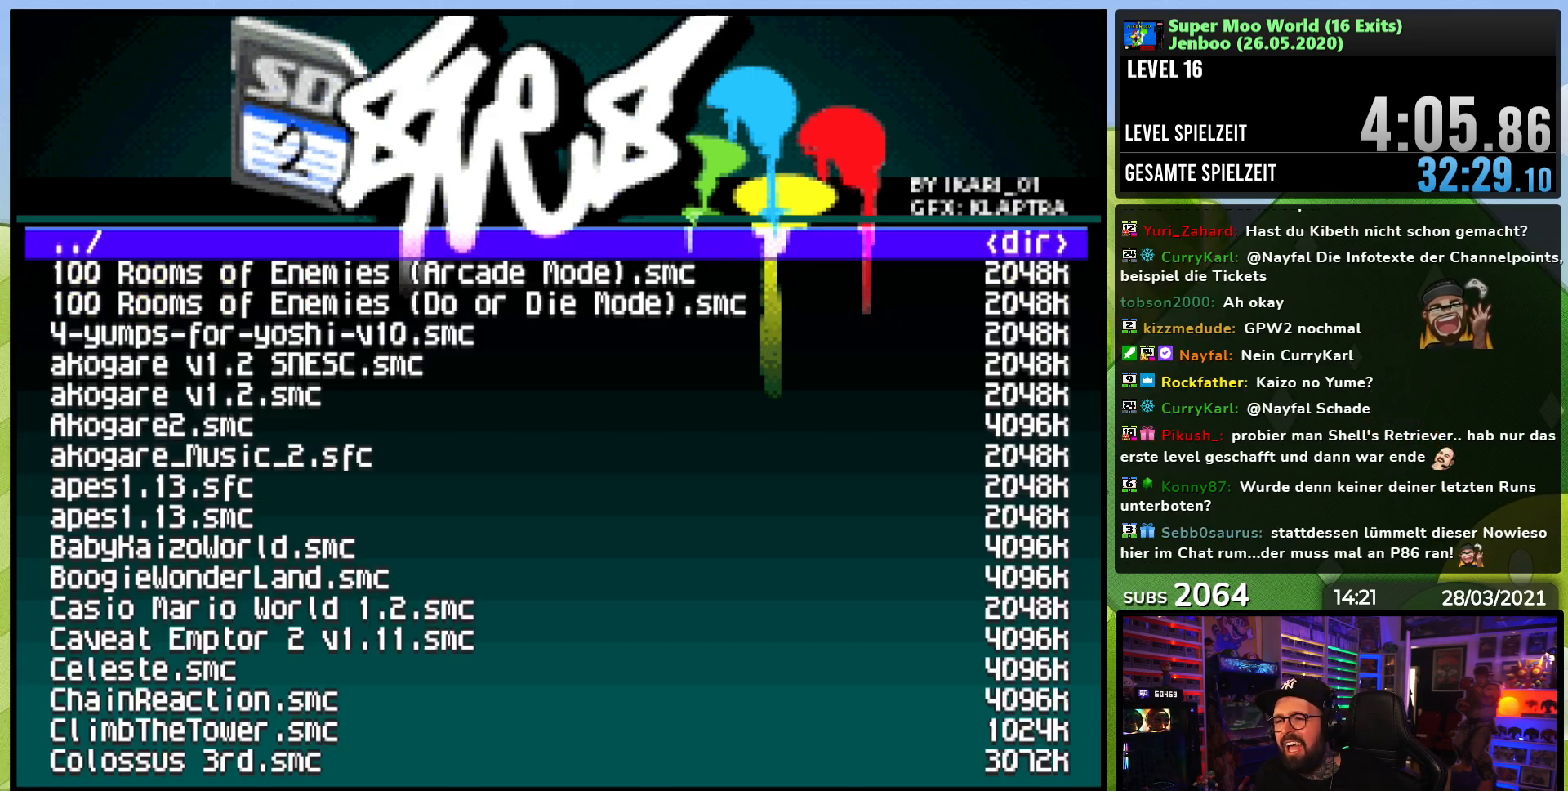
{"buttons": ["DPAD_DOWN"], "events": [[17, "A", "up"], [100, "DPAD_DOWN", "down"]]}
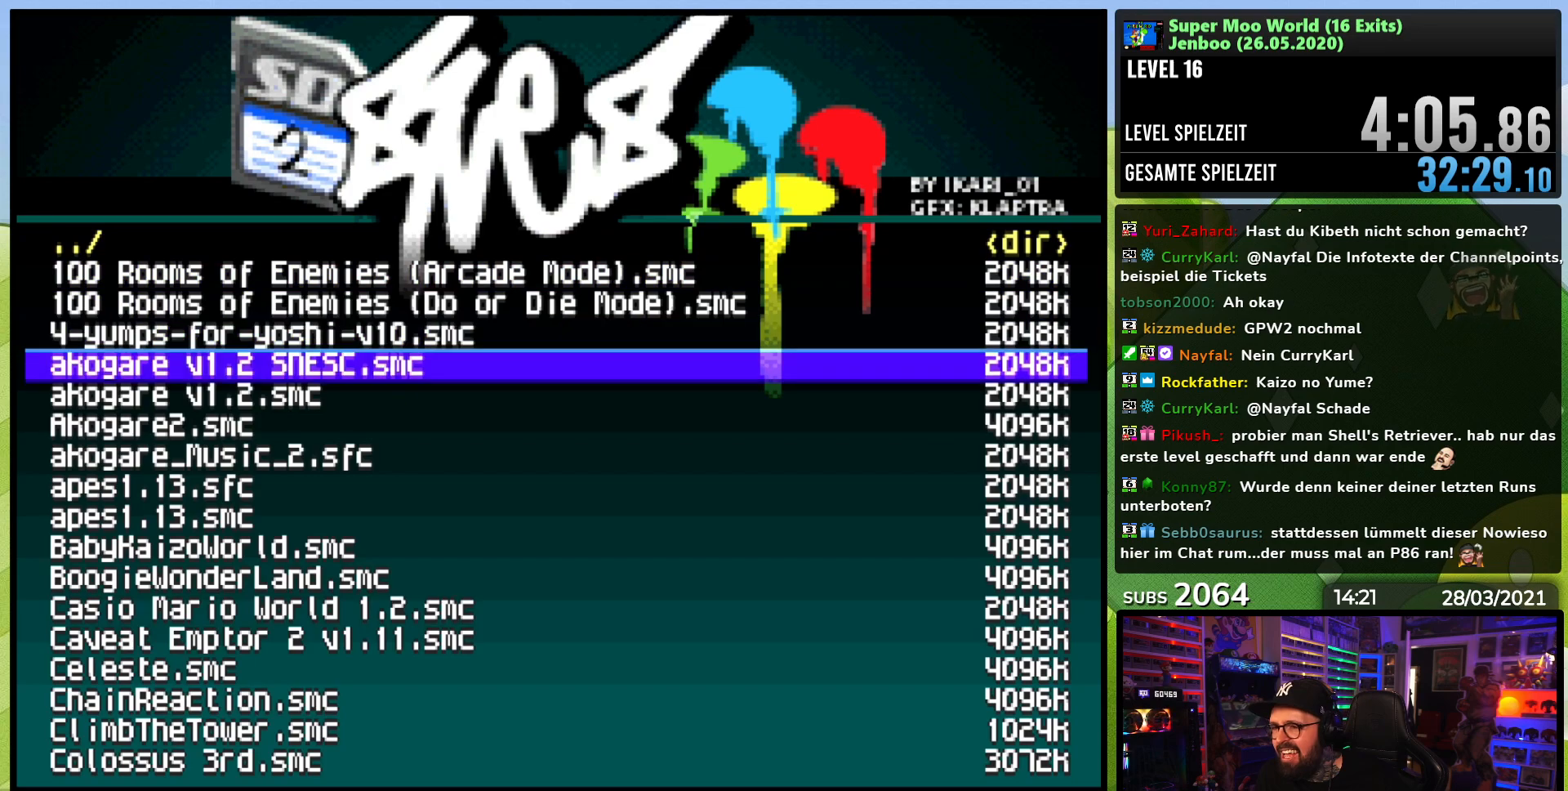
{"buttons": ["DPAD_DOWN"], "events": [[167, "DPAD_DOWN", "up"], [283, "DPAD_DOWN", "down"]]}
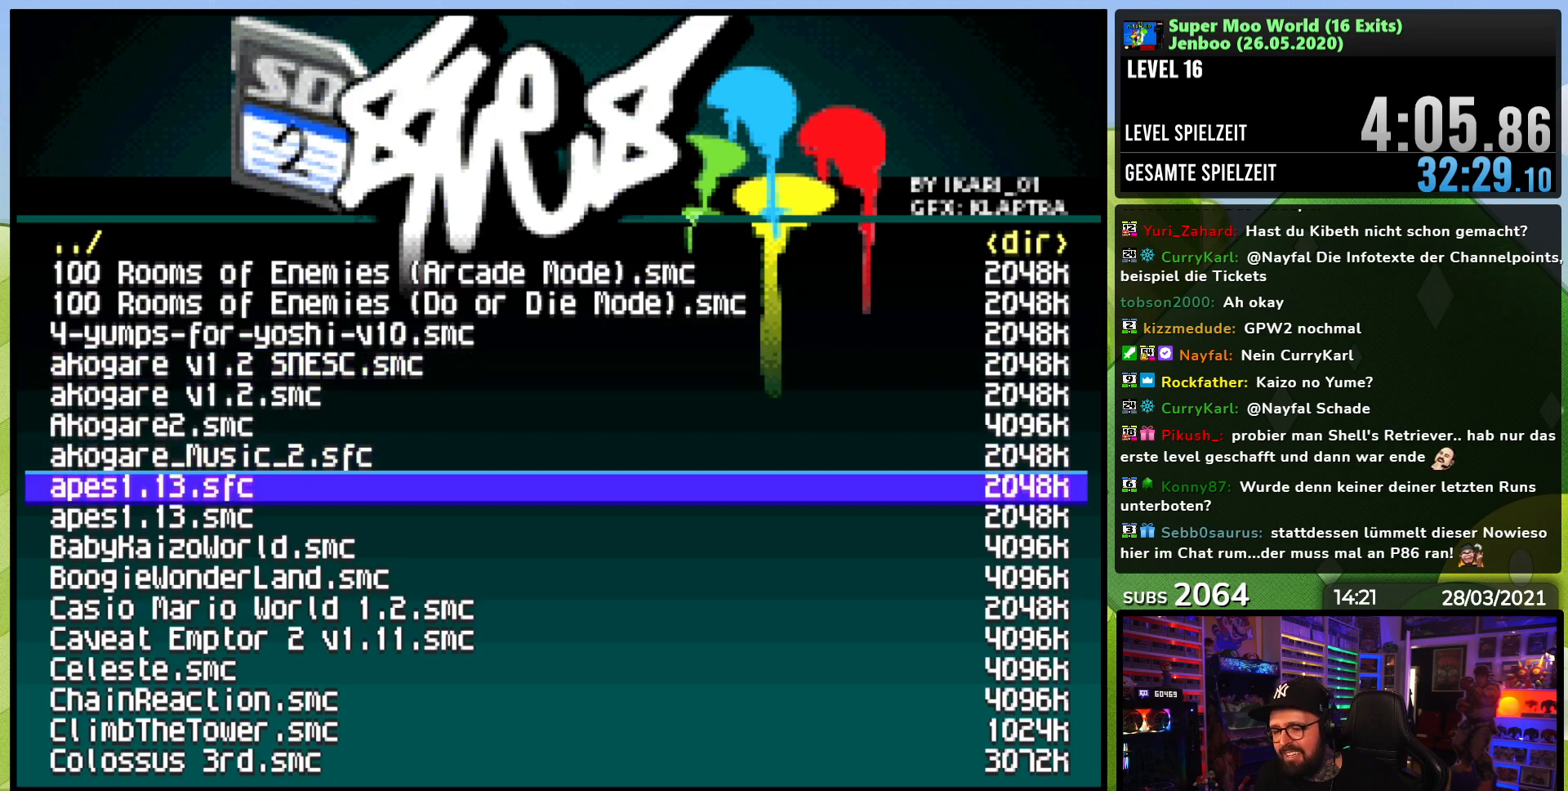
{"buttons": ["DPAD_DOWN"], "events": []}
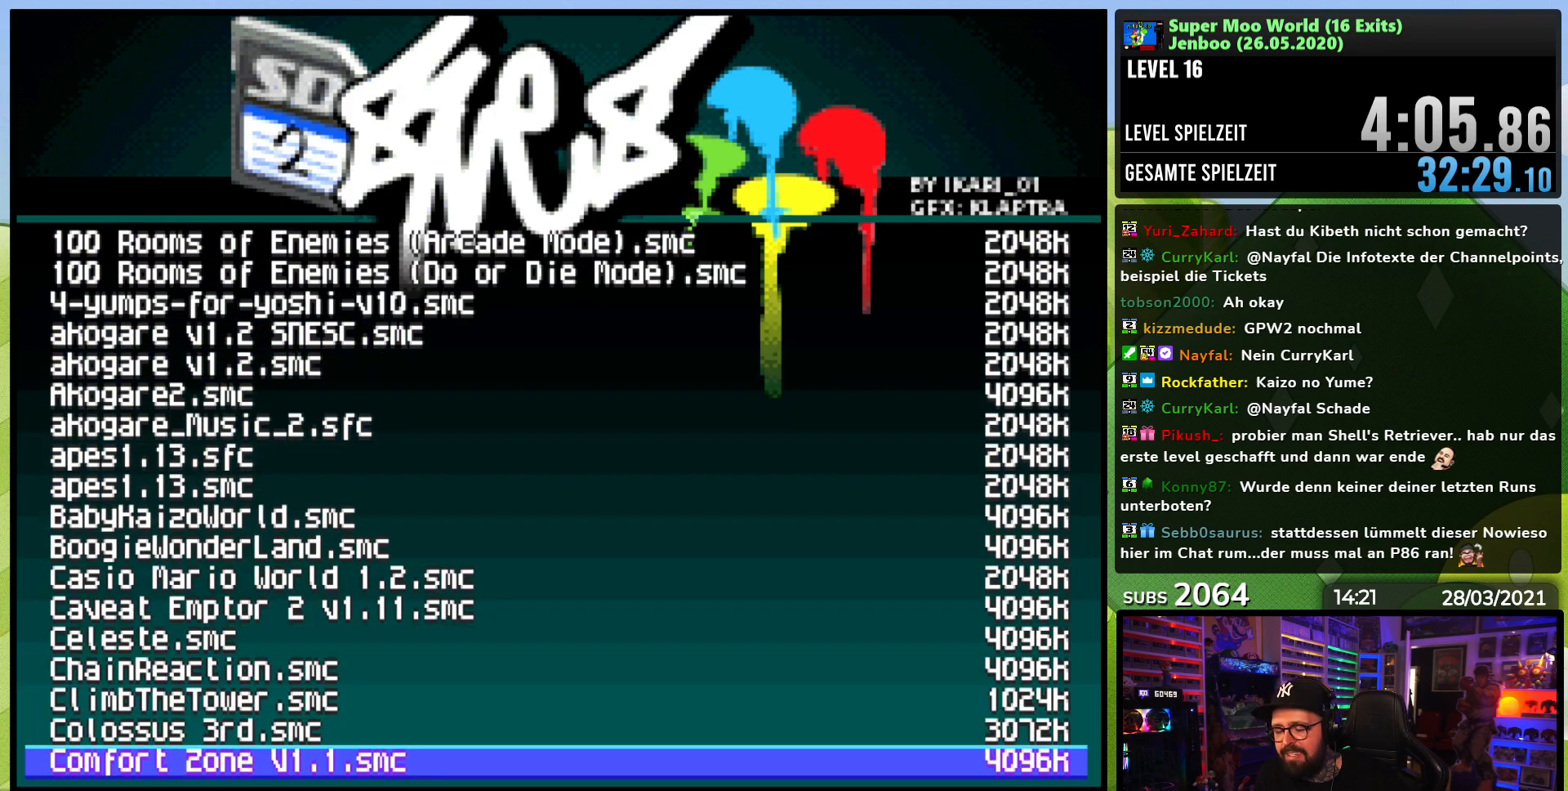
{"buttons": [], "events": [[83, "DPAD_DOWN", "up"]]}
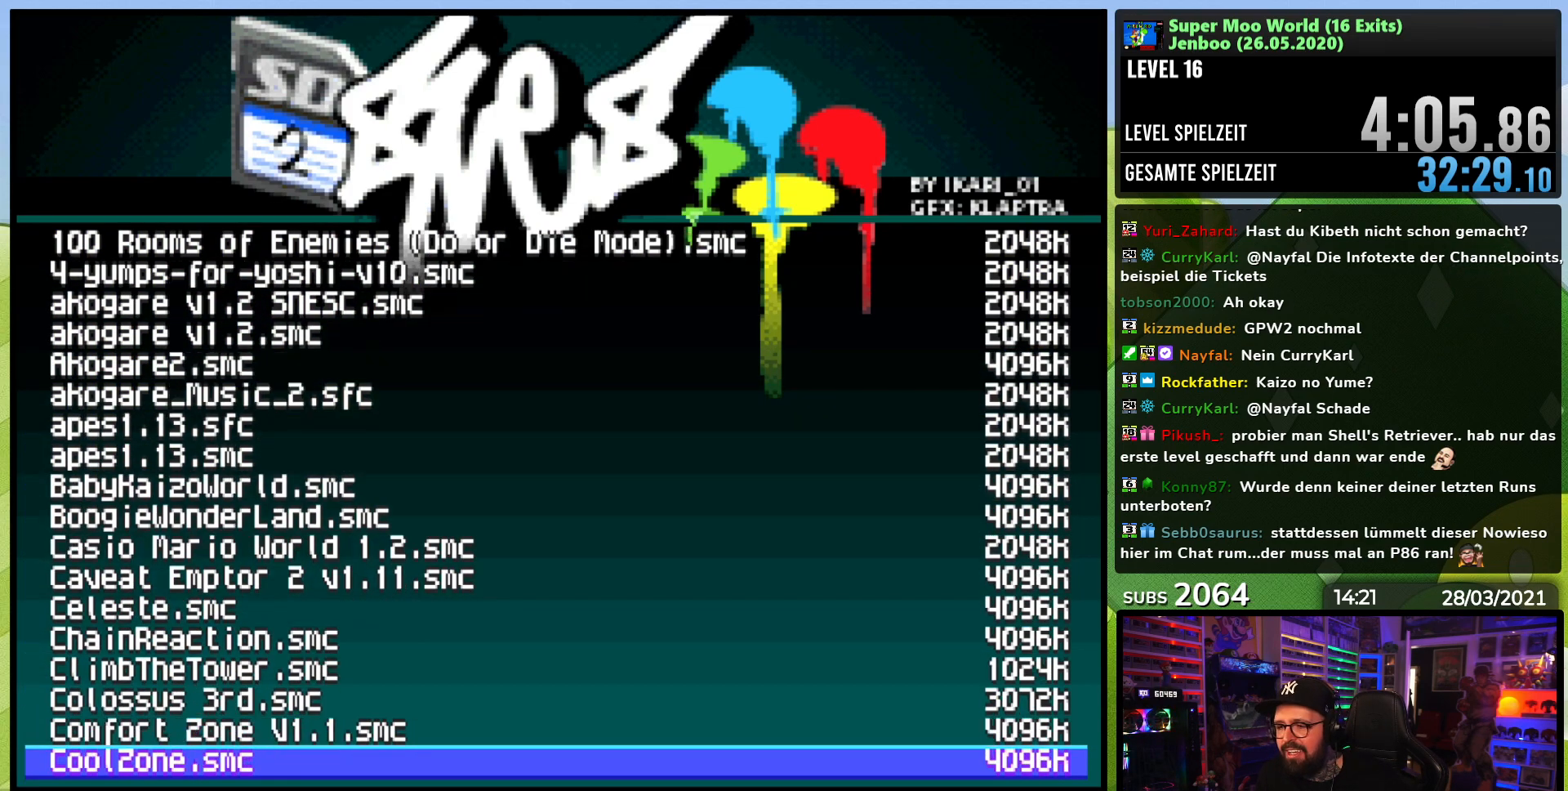
{"buttons": ["DPAD_DOWN"], "events": [[67, "DPAD_DOWN", "down"]]}
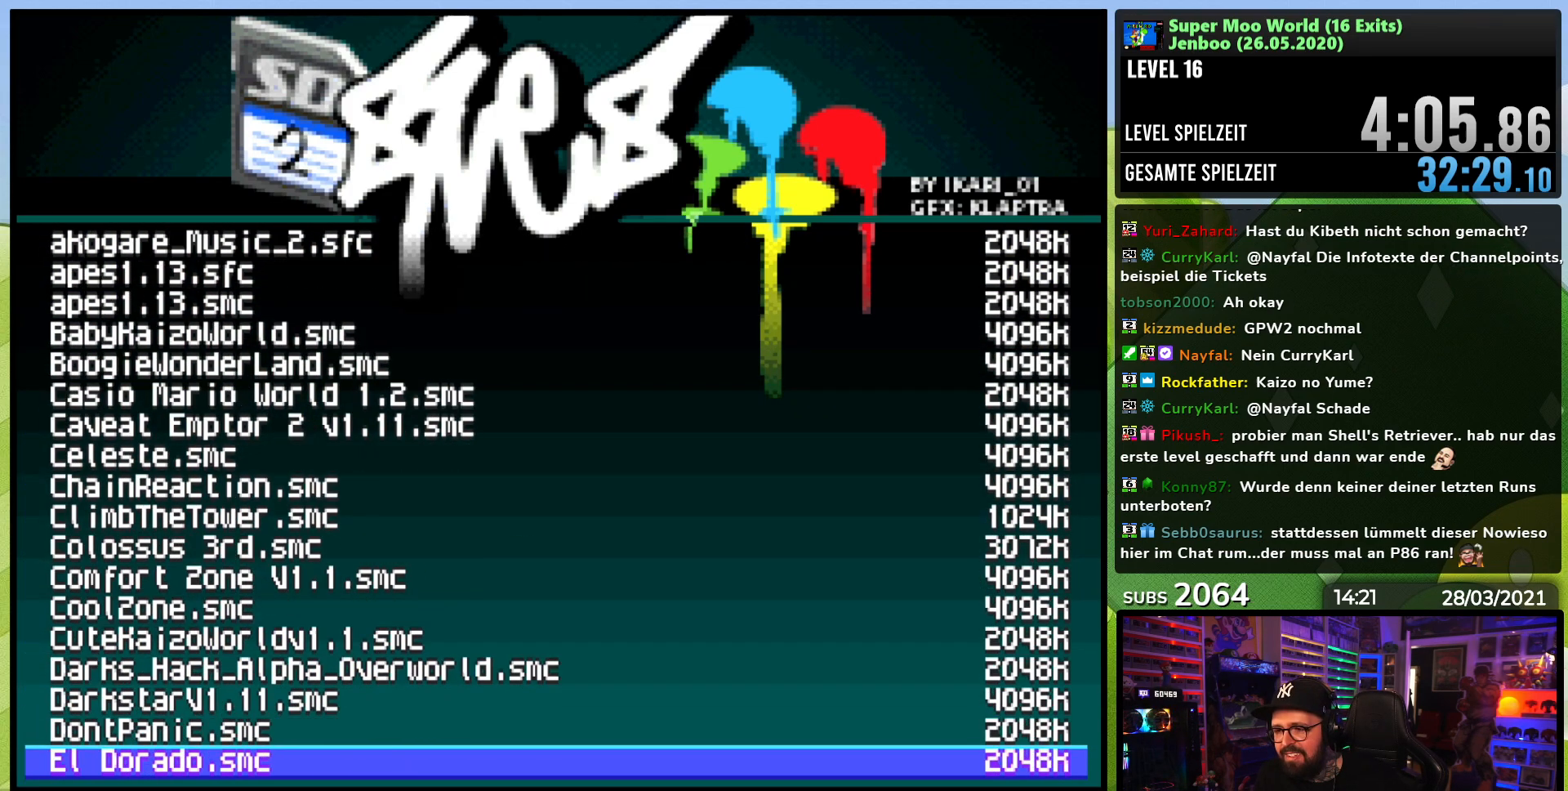
{"buttons": ["DPAD_DOWN"], "events": [[33, "DPAD_DOWN", "up"], [167, "DPAD_DOWN", "down"], [417, "DPAD_DOWN", "up"], [433, "DPAD_DOWN", "down"]]}
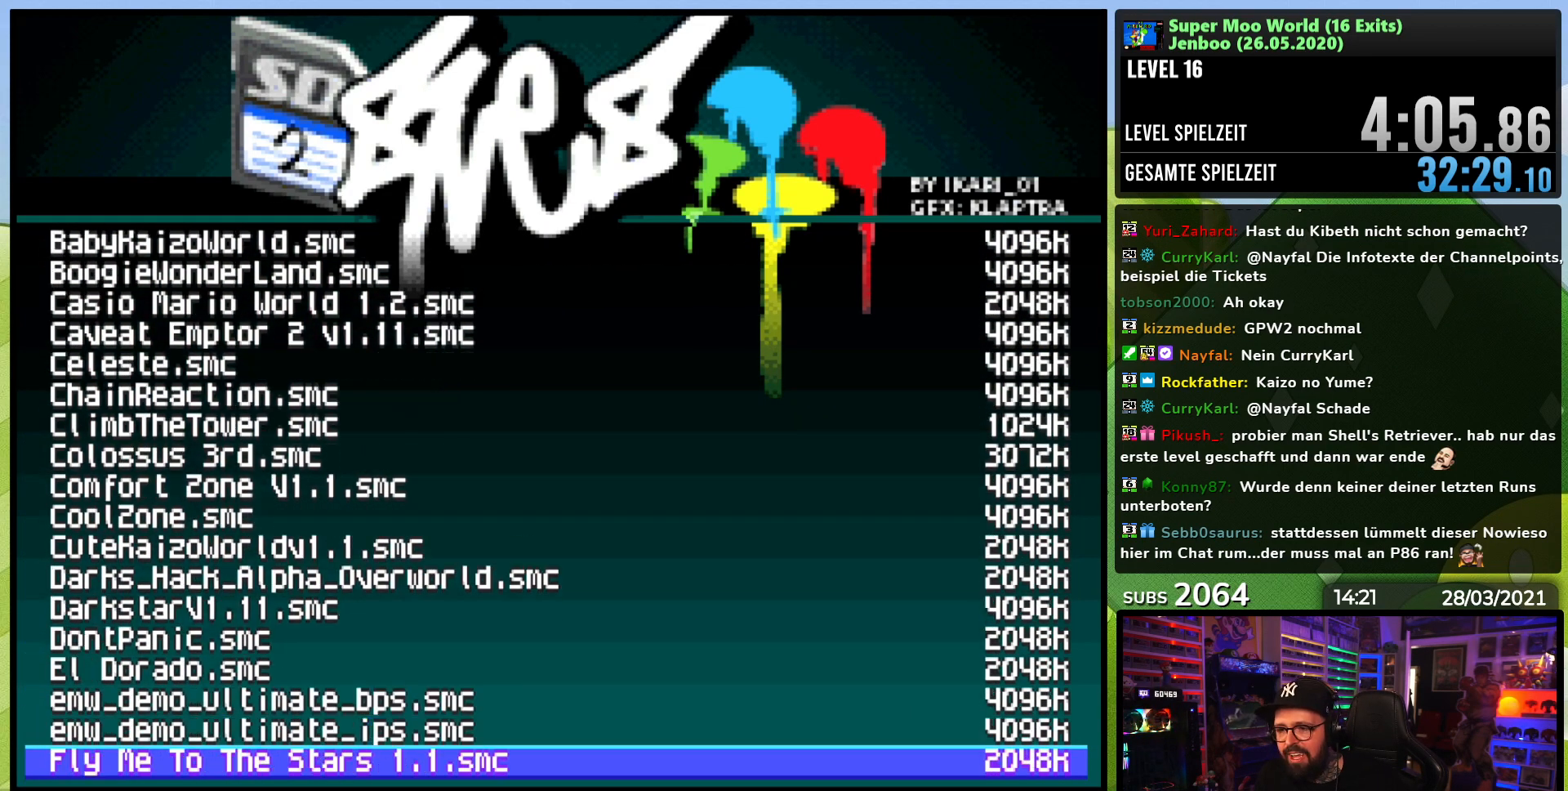
{"buttons": [], "events": [[83, "DPAD_DOWN", "up"]]}
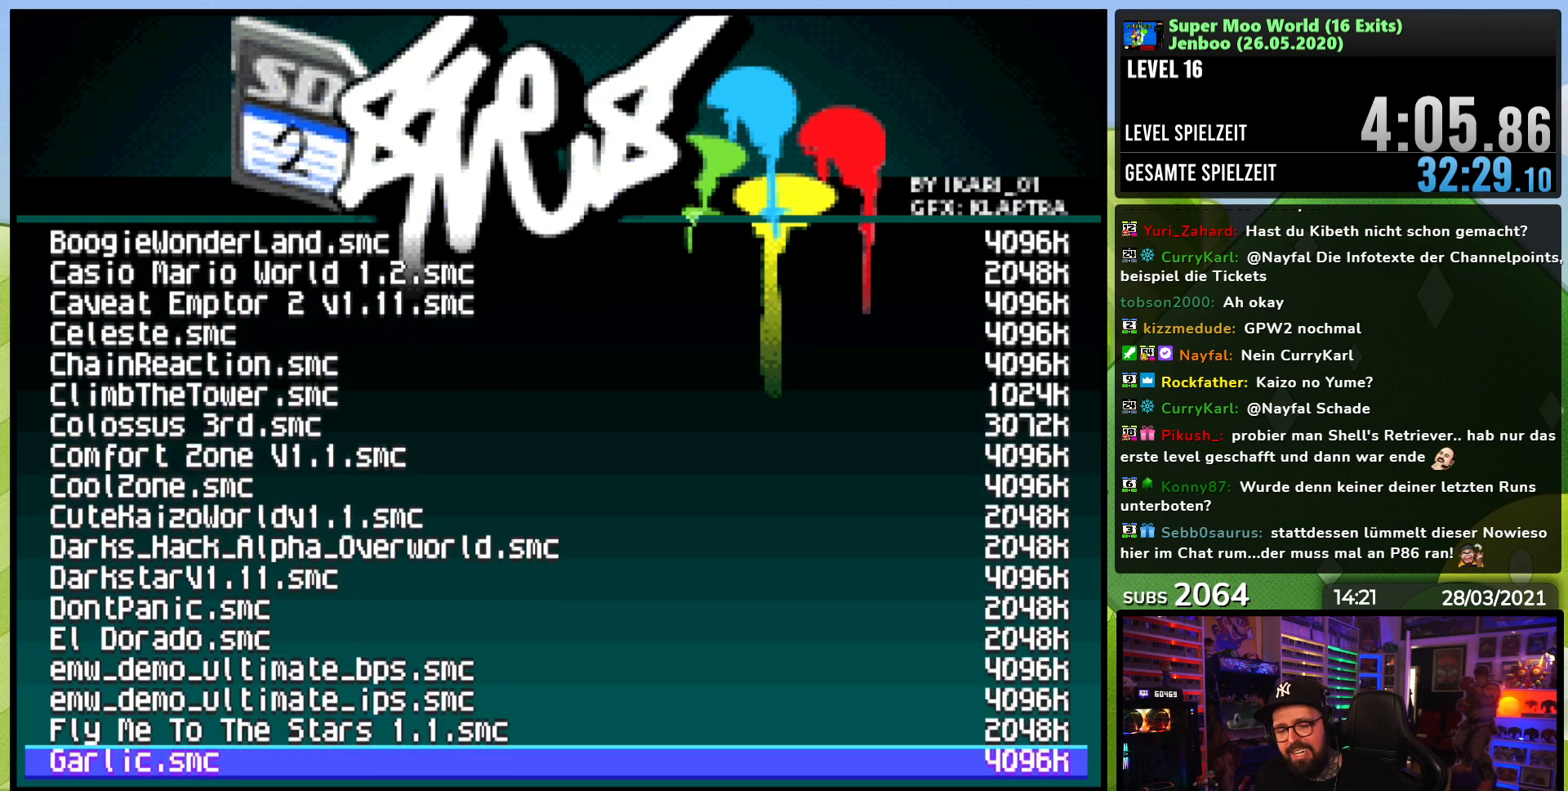
{"buttons": [], "events": []}
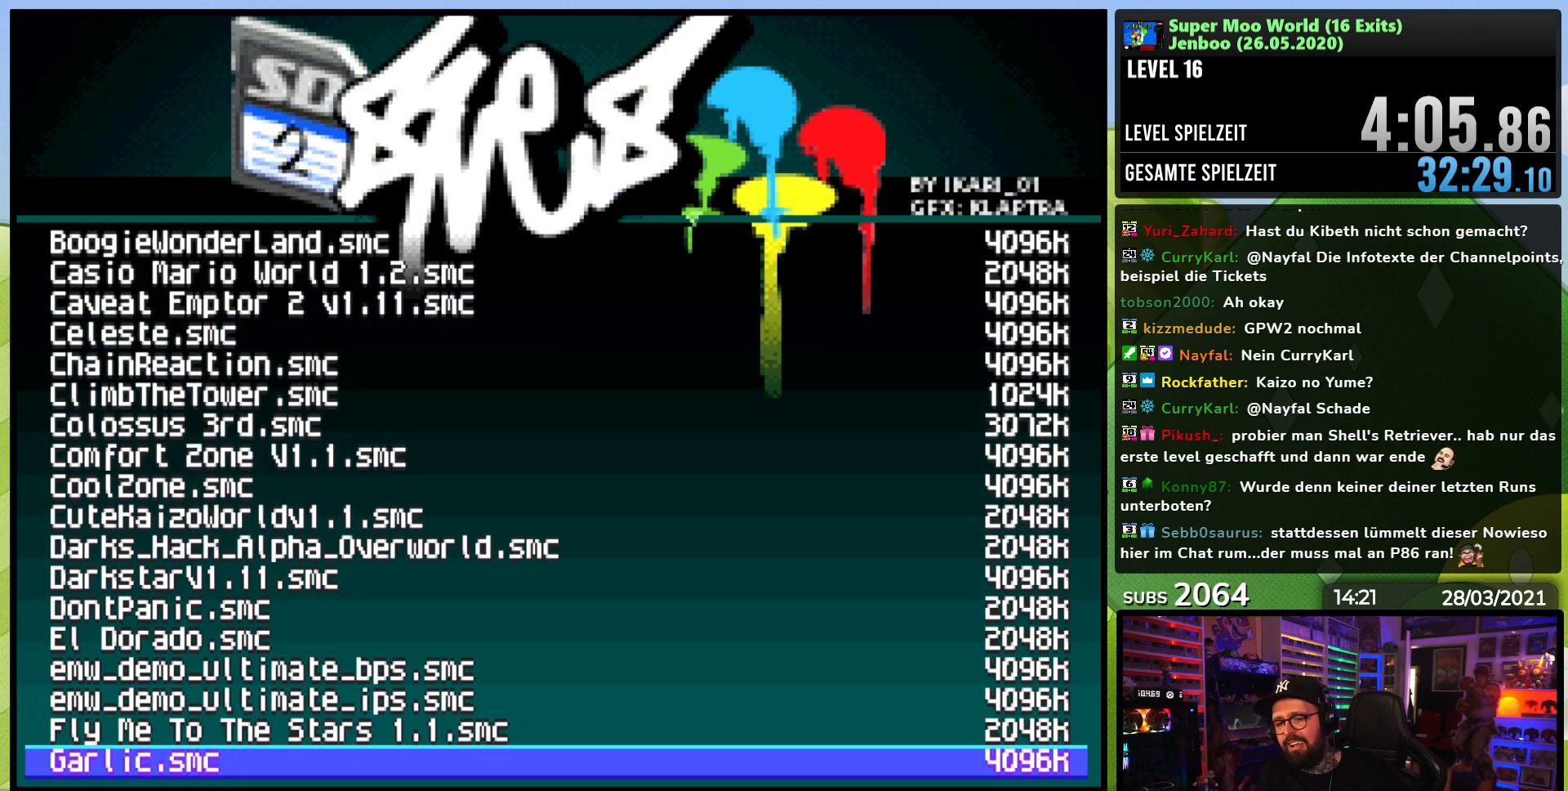
{"buttons": ["DPAD_DOWN"], "events": [[333, "DPAD_DOWN", "down"]]}
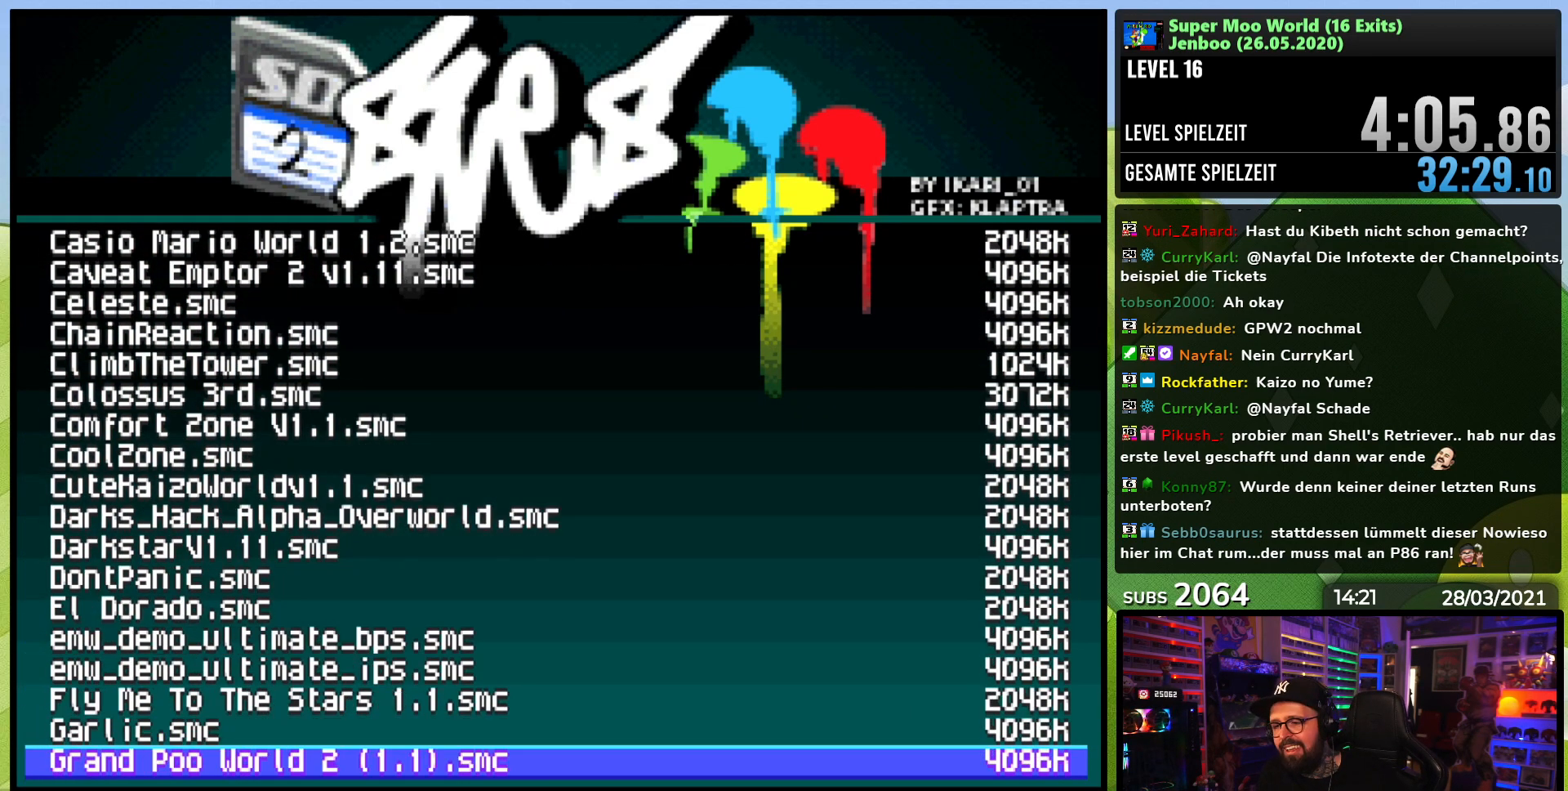
{"buttons": [], "events": [[333, "DPAD_DOWN", "up"]]}
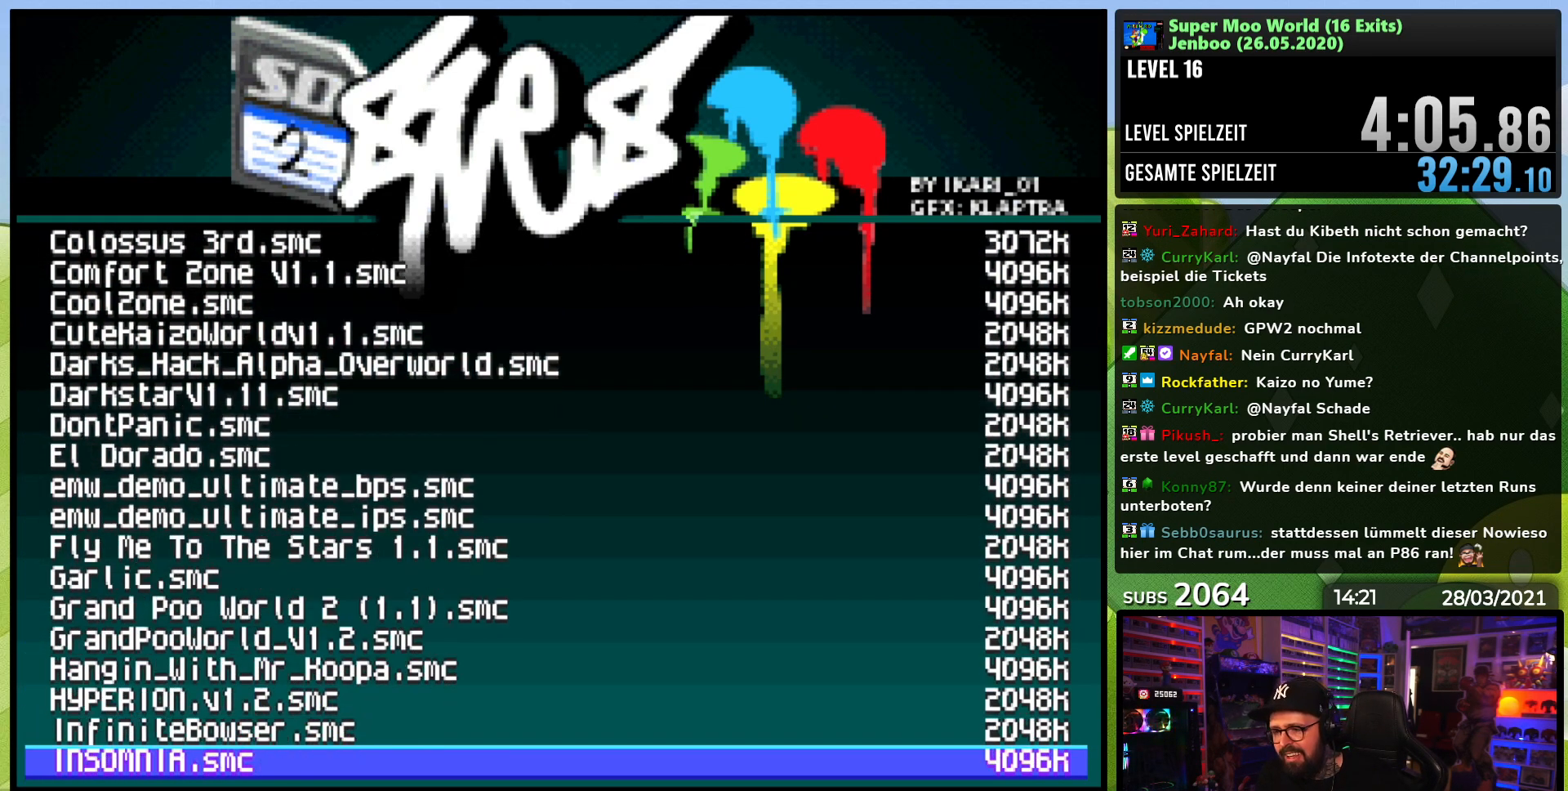
{"buttons": ["DPAD_DOWN"], "events": [[33, "DPAD_DOWN", "down"]]}
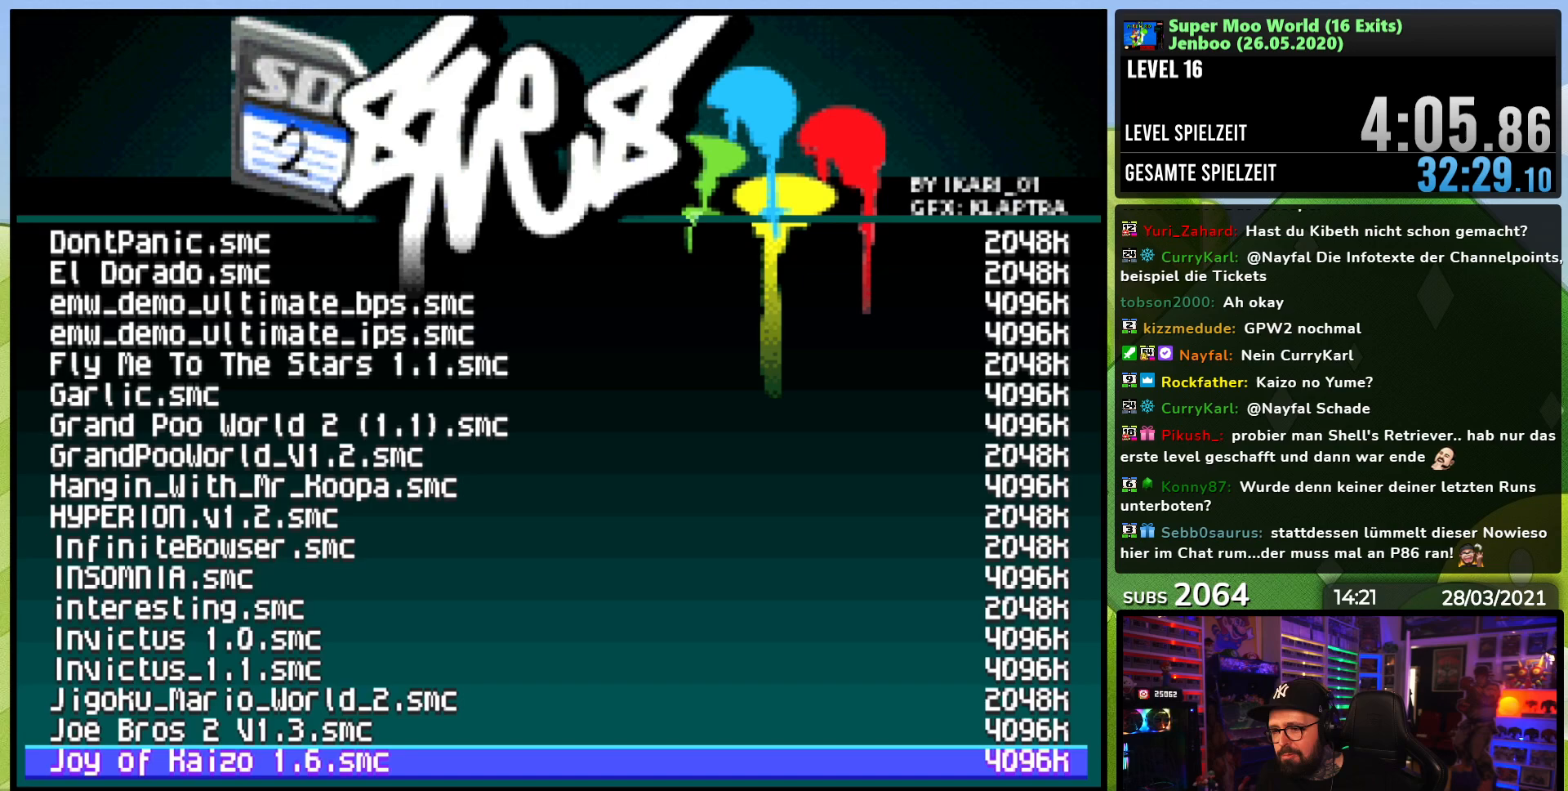
{"buttons": [], "events": [[67, "DPAD_DOWN", "up"]]}
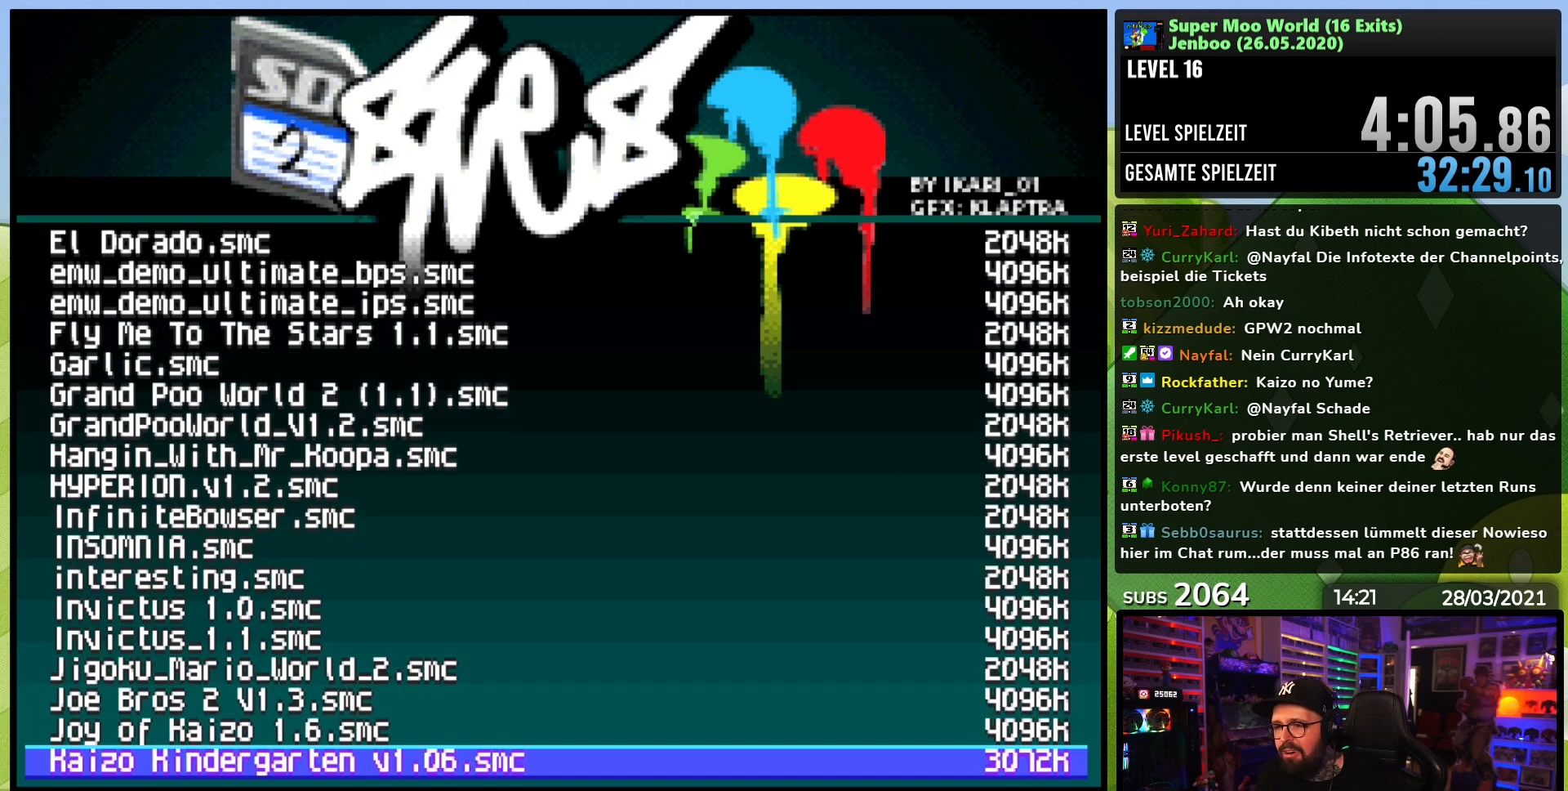
{"buttons": [], "events": []}
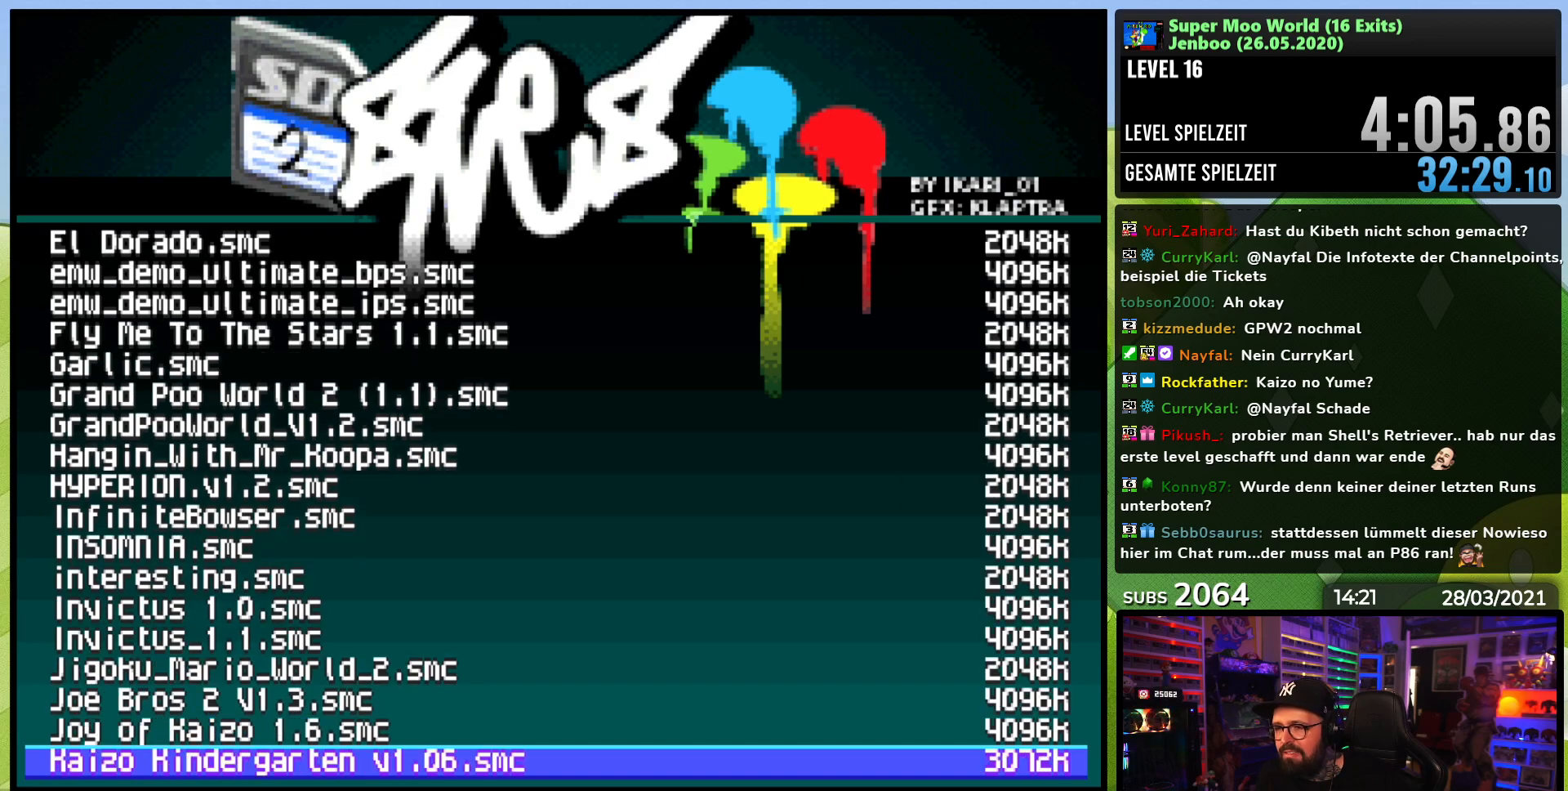
{"buttons": ["DPAD_DOWN"], "events": [[250, "DPAD_DOWN", "down"]]}
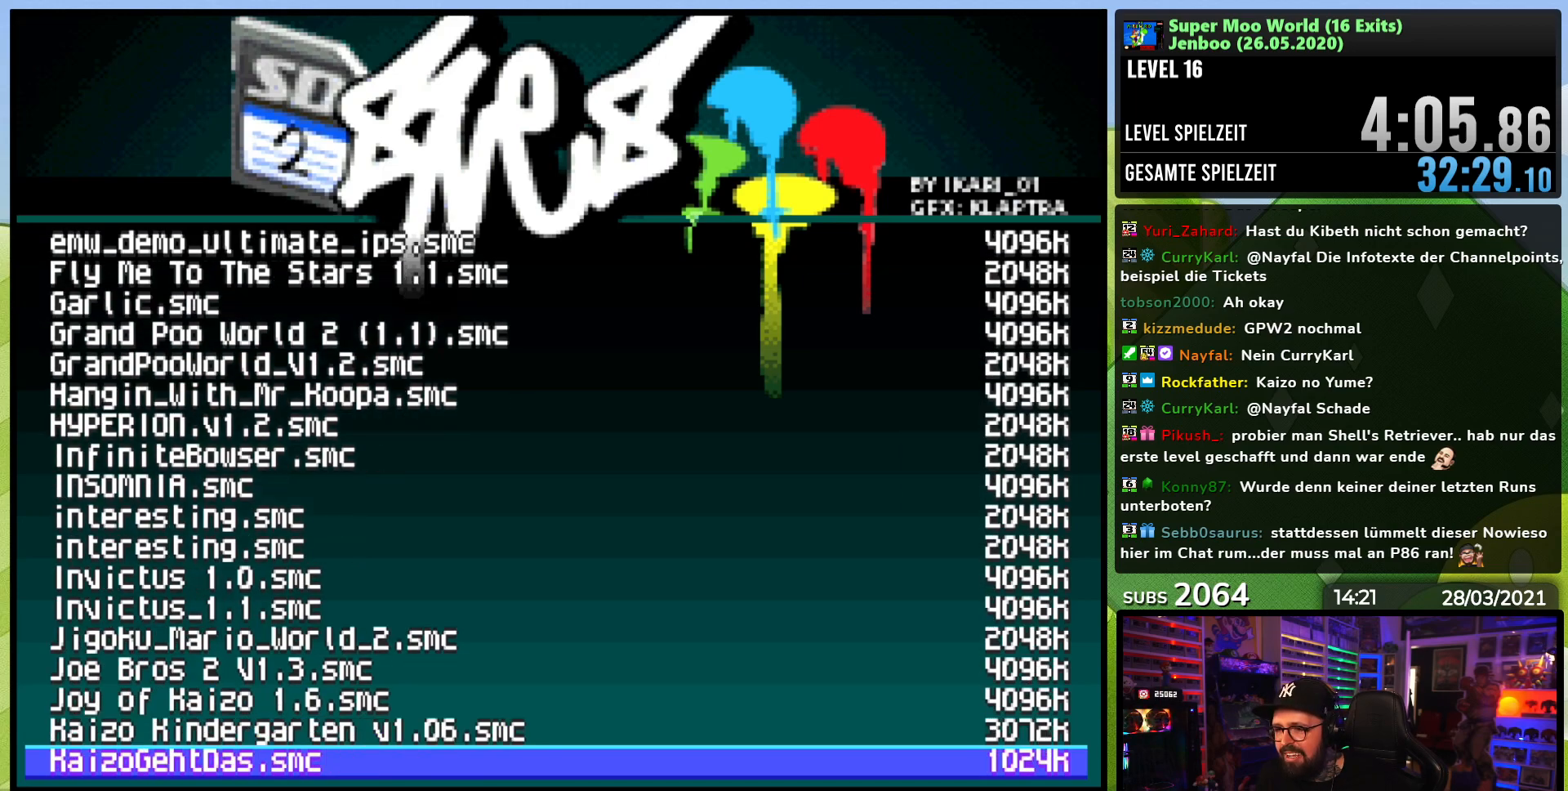
{"buttons": ["DPAD_DOWN"], "events": [[267, "DPAD_DOWN", "up"], [433, "DPAD_DOWN", "down"]]}
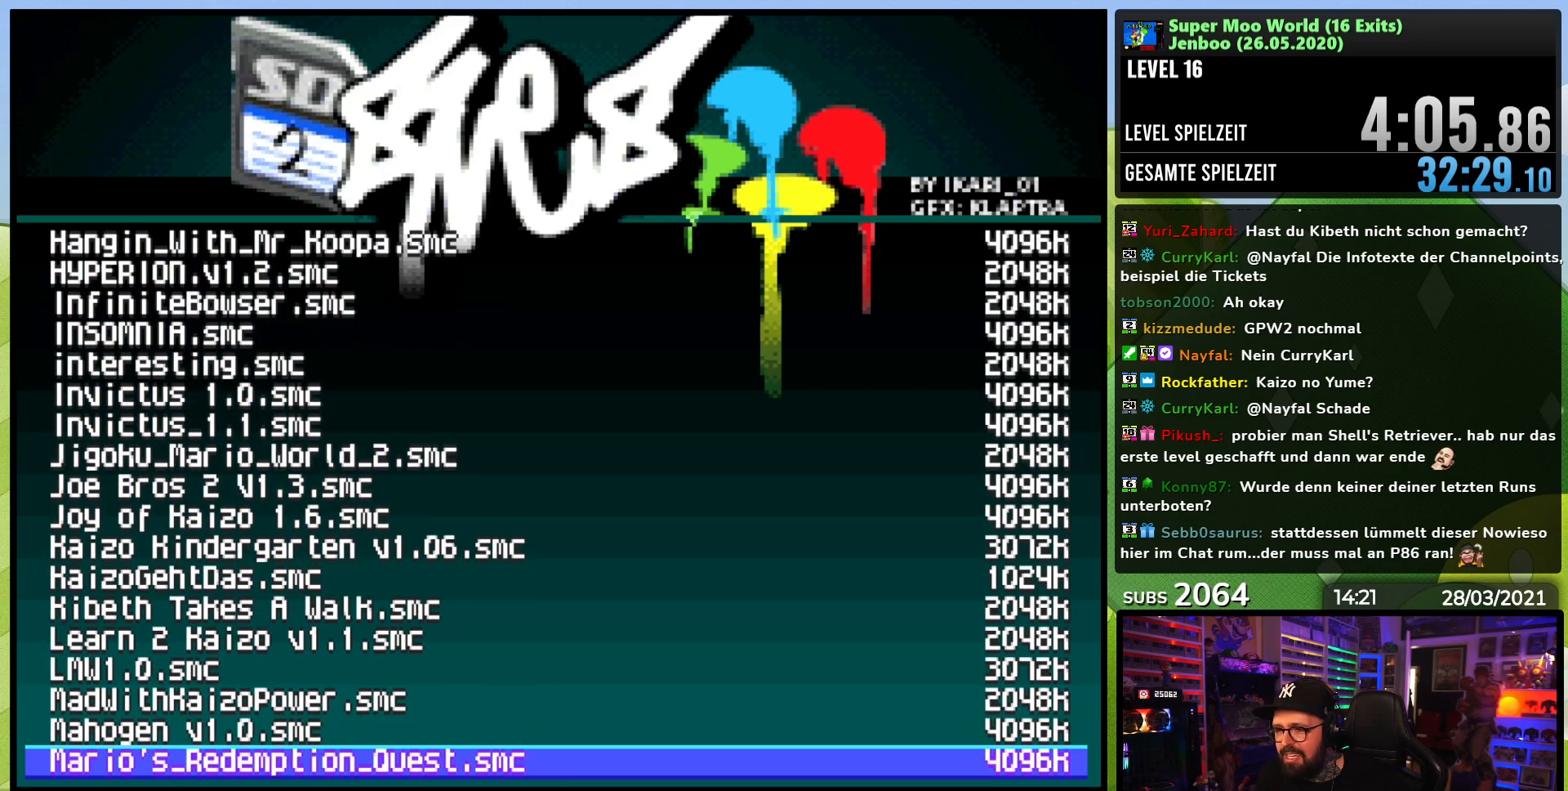
{"buttons": [], "events": [[117, "DPAD_DOWN", "up"]]}
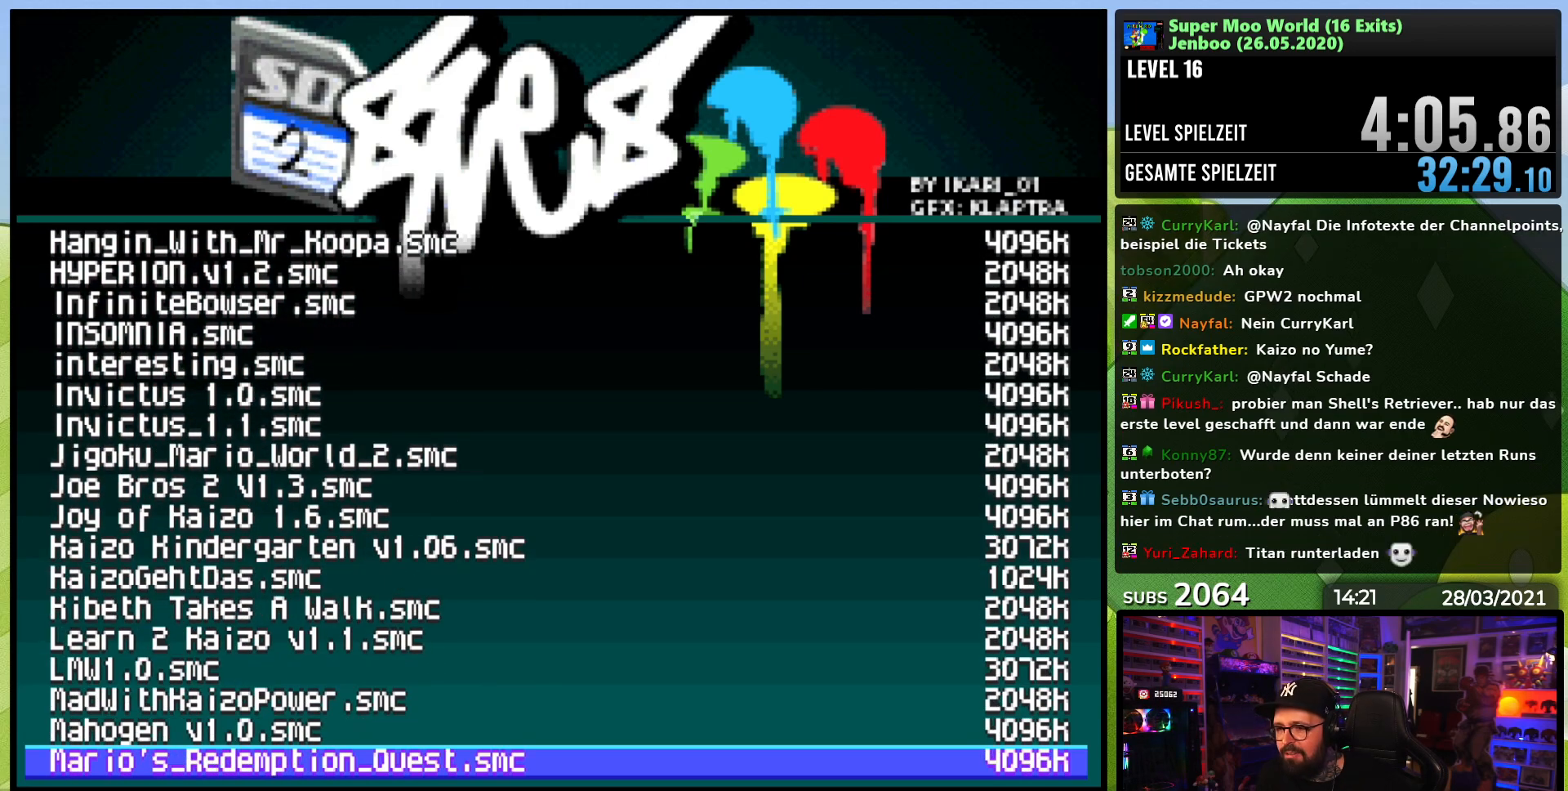
{"buttons": ["DPAD_DOWN"], "events": [[167, "DPAD_DOWN", "down"]]}
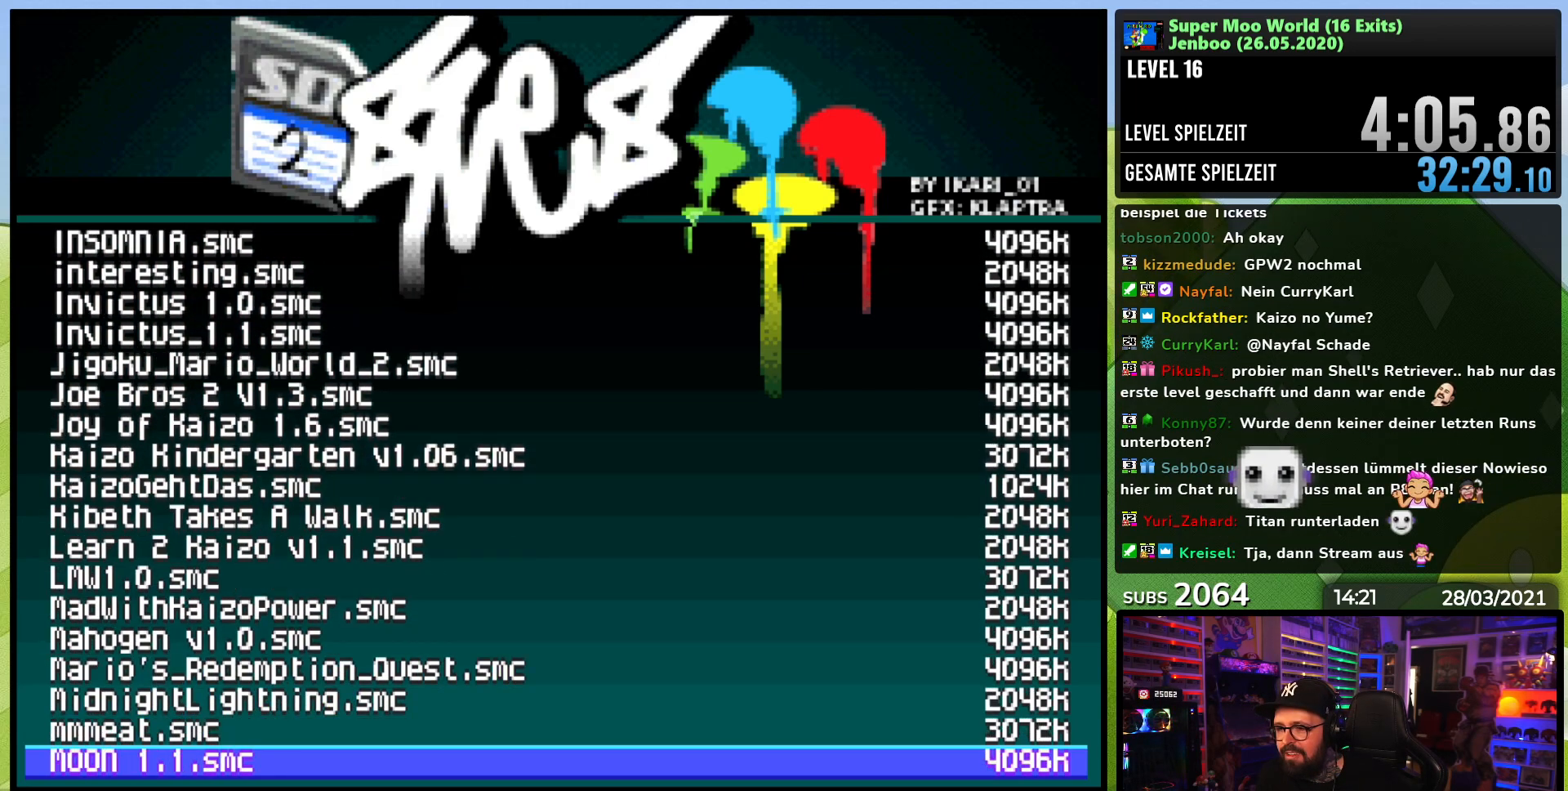
{"buttons": ["DPAD_DOWN"], "events": [[83, "DPAD_DOWN", "up"], [400, "DPAD_DOWN", "down"]]}
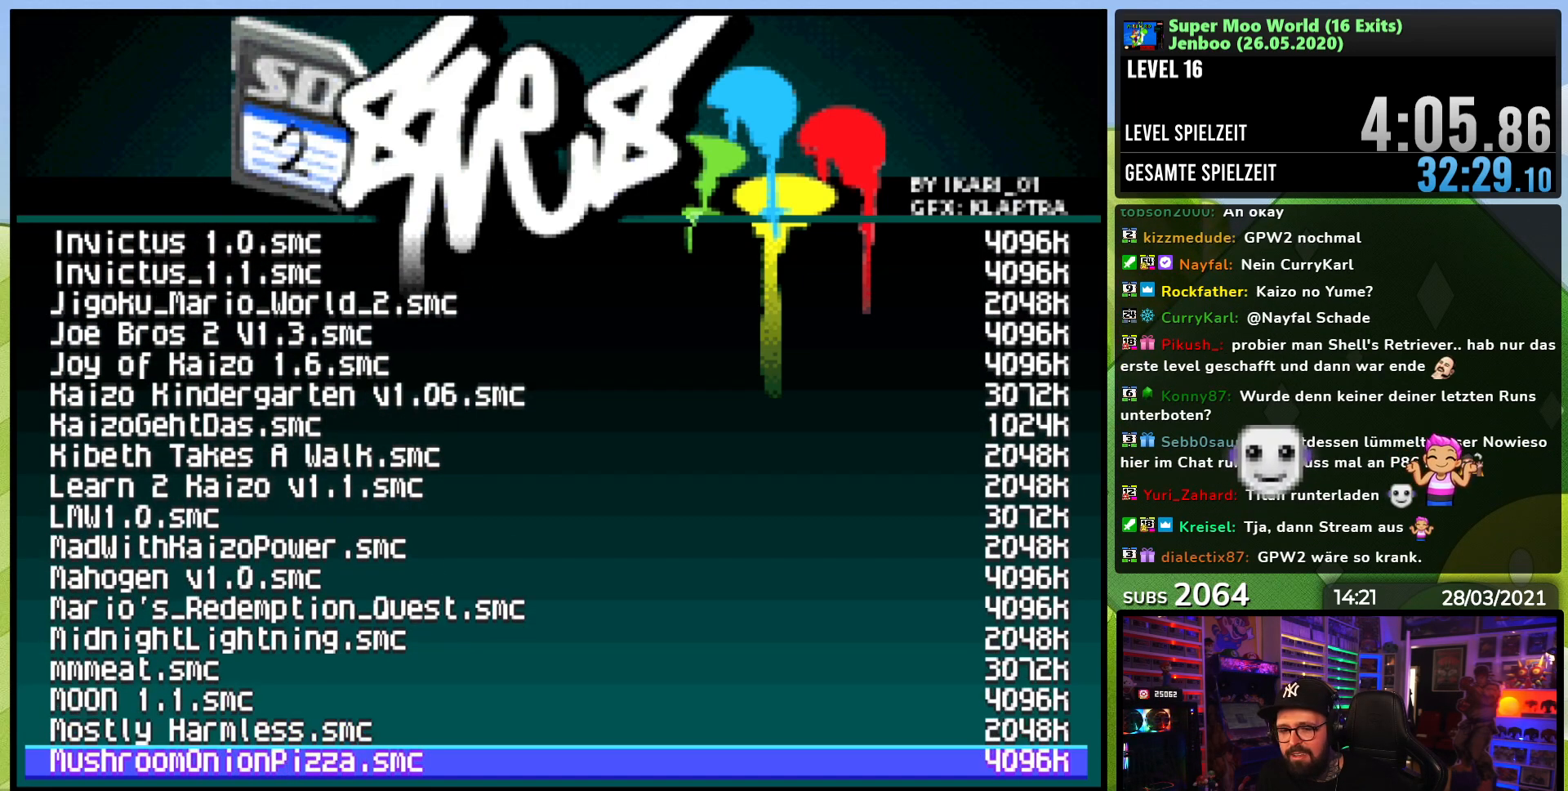
{"buttons": [], "events": [[167, "DPAD_DOWN", "up"], [183, "DPAD_DOWN", "down"], [233, "DPAD_DOWN", "up"]]}